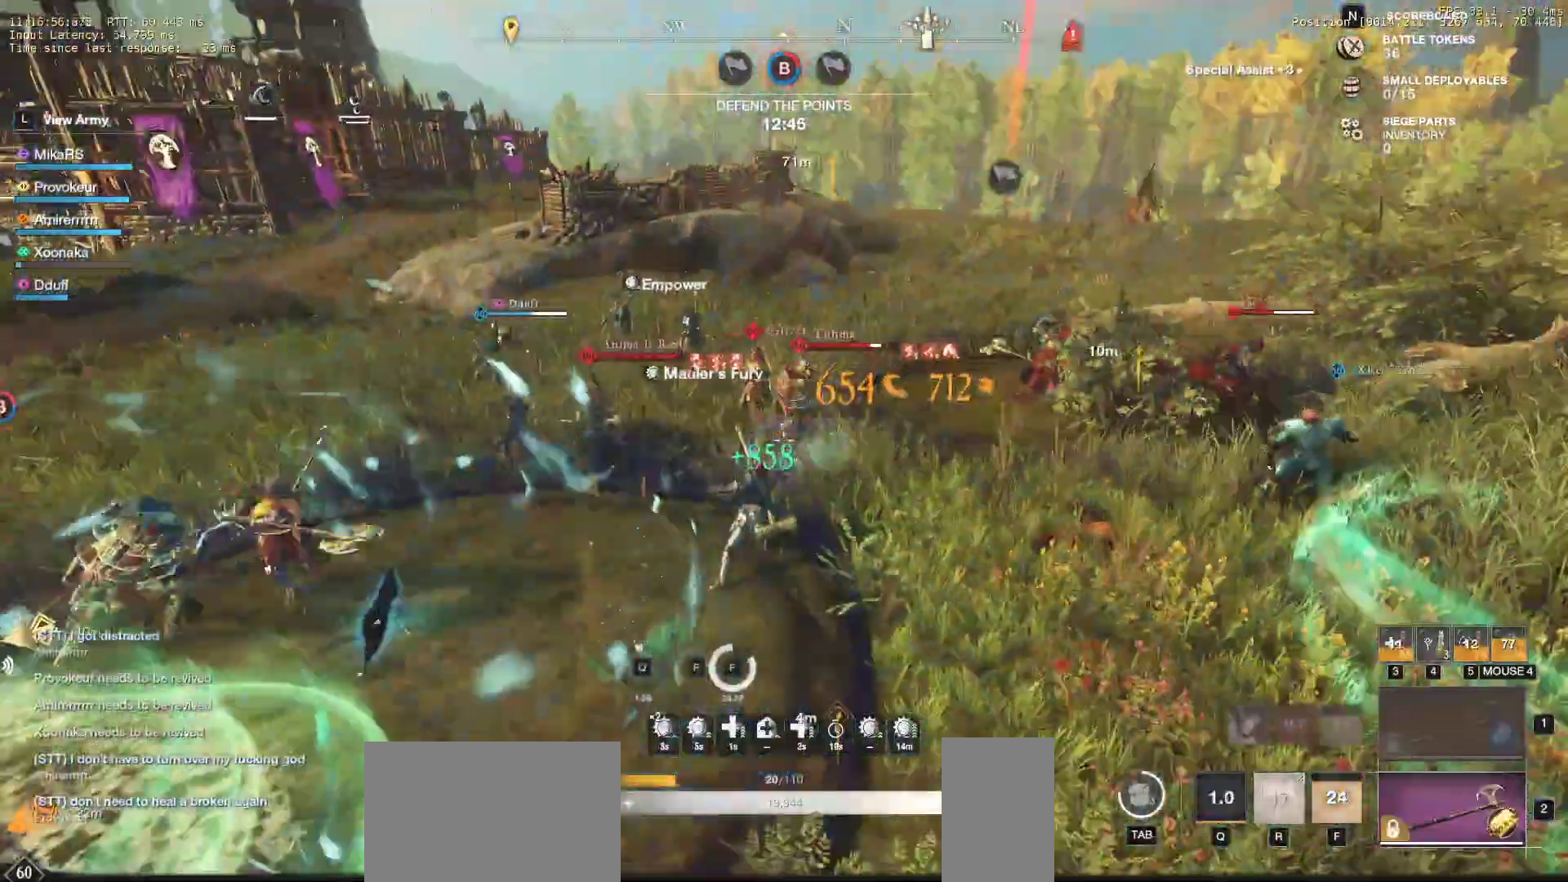
Gameplay with keyboard and mouse; each line is a JSON object with the keys and mouse buttons held at the frame after it. "events" lists presses ("down") and releases ("up") of "a", "ctrl", "d", "e", "f", "q", "r", "s", "shift", "space", "tab", "w", "mouse_left", "mouse_wheel", "mouse_right" and "mouse_mb5" between this image and that frame as [ms after this image, input, new state], when the widget could be followed in between. "mouse_left", "mouse_wheel", "mouse_right", "mouse_mb5" = the "left", "wheel", "right", "mb5" buttons of the "mouse" list. No other keys are recorded. "wheel" means that the mouse wheel is clicked or scrolled. Mouse movement is not recorded. Not read: mouse_mb4.
{"keys": ["w"], "mouse": [], "events": [[100, "mouse_left", "up"]]}
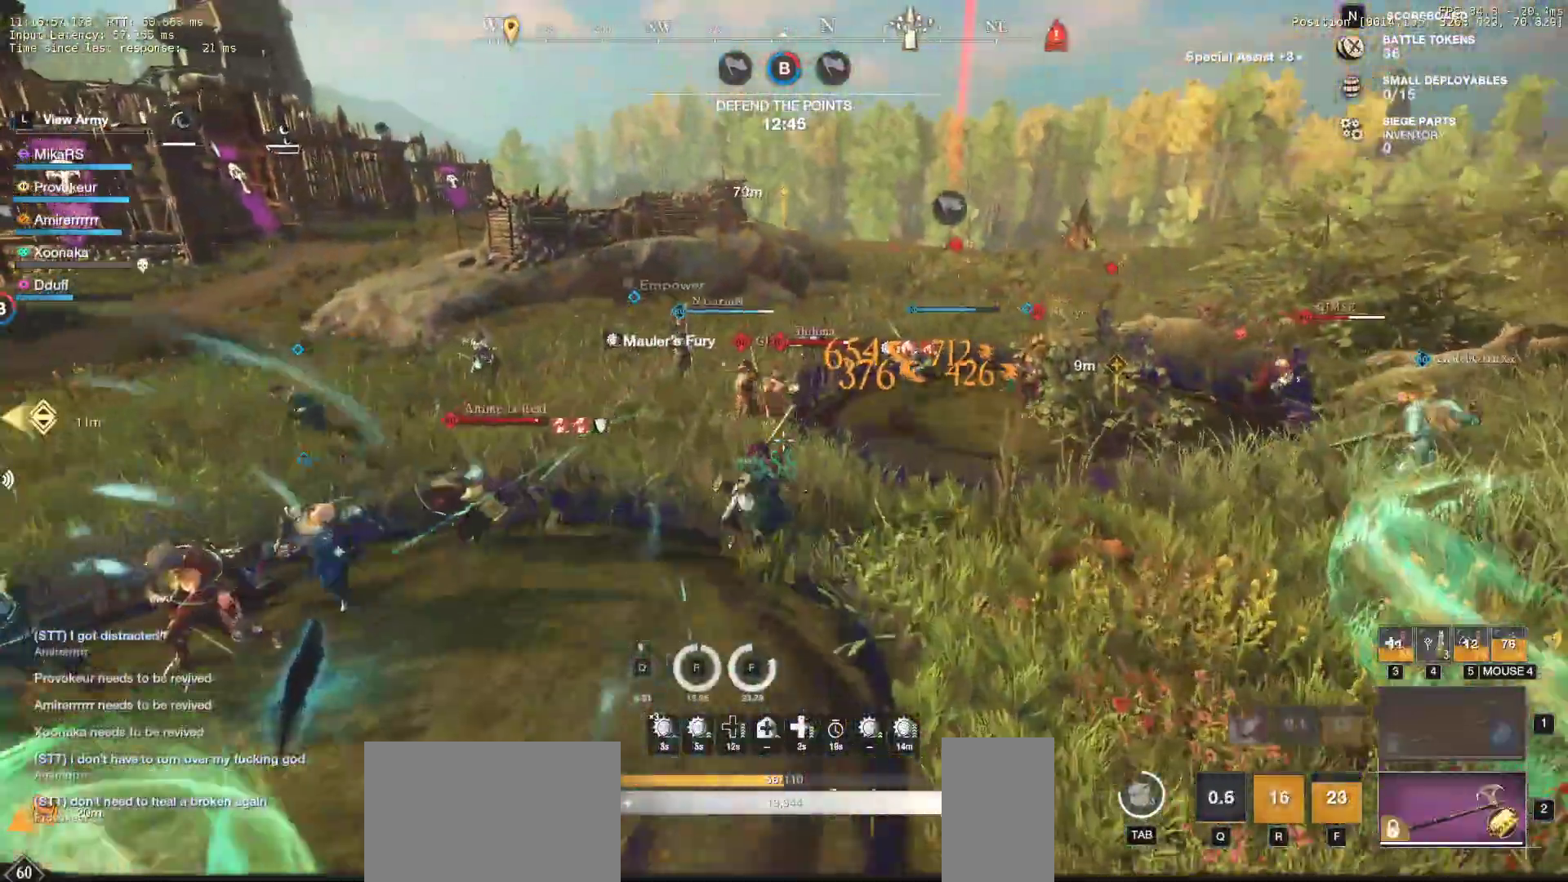
{"keys": ["w"], "mouse": []}
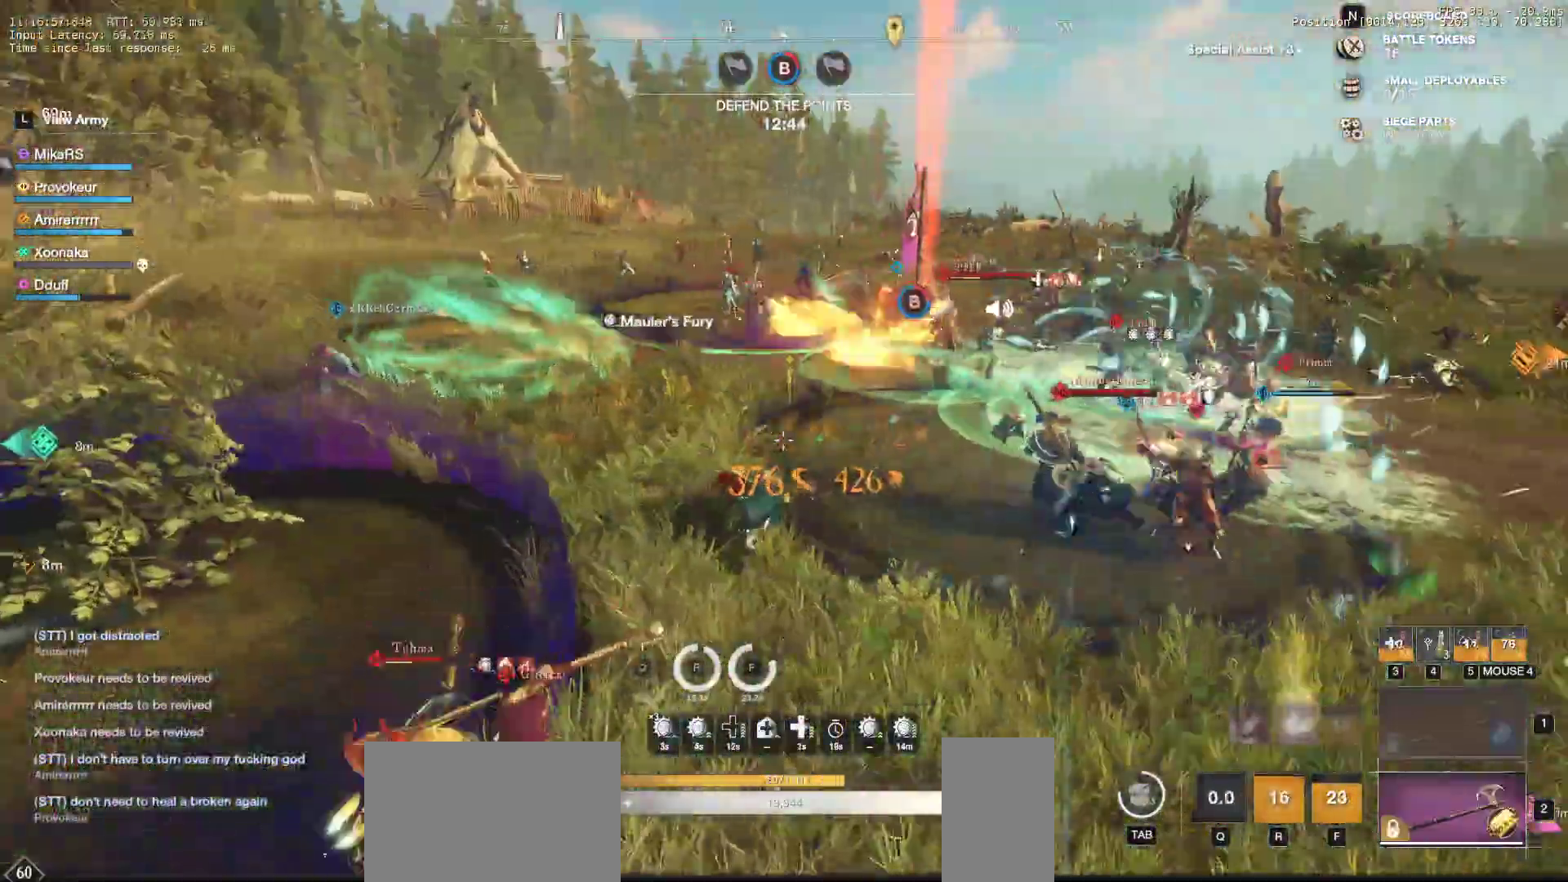
{"keys": ["w"], "mouse": [], "events": [[50, "shift", "down"], [167, "shift", "up"], [367, "r", "down"], [500, "r", "up"]]}
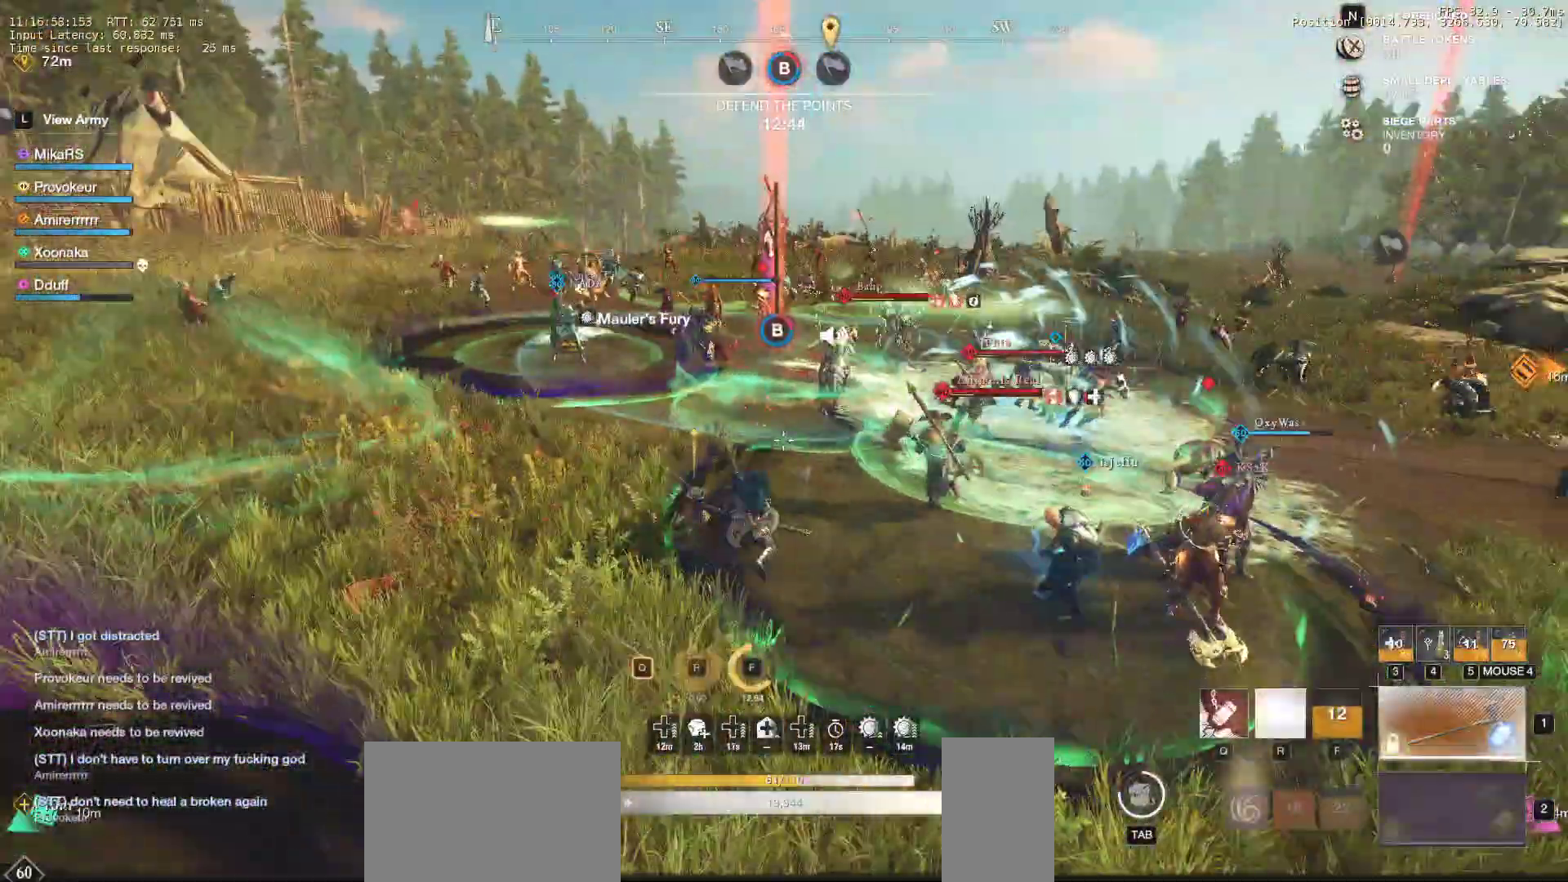
{"keys": ["w"], "mouse": [], "events": [[83, "r", "down"], [200, "r", "up"], [267, "r", "down"], [383, "r", "up"]]}
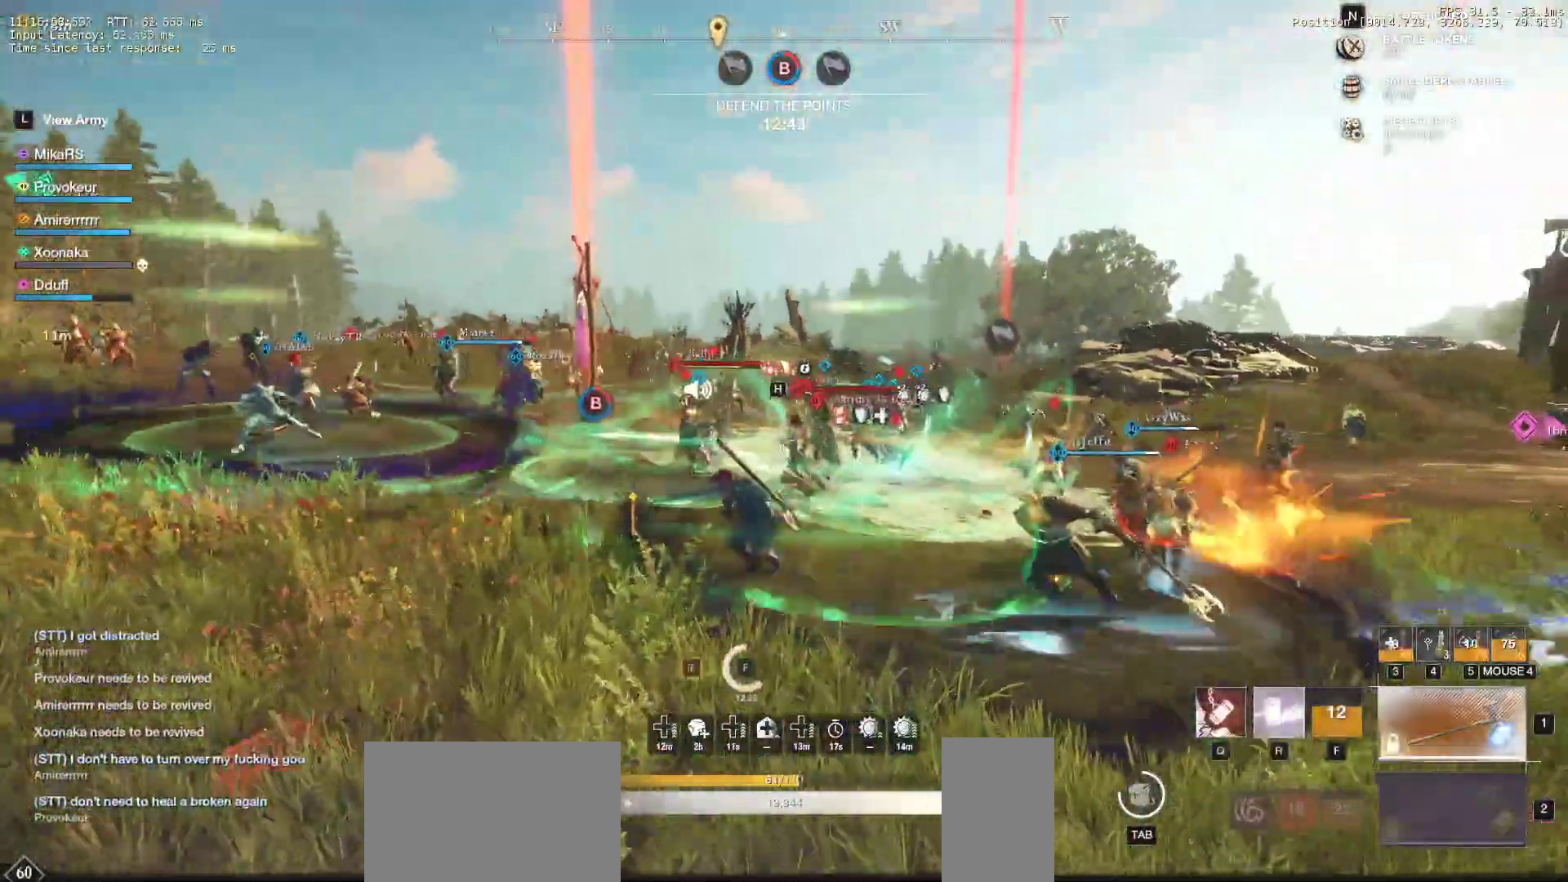
{"keys": ["s"], "mouse": [], "events": [[133, "a", "down"], [167, "w", "up"], [250, "s", "down"], [333, "a", "up"]]}
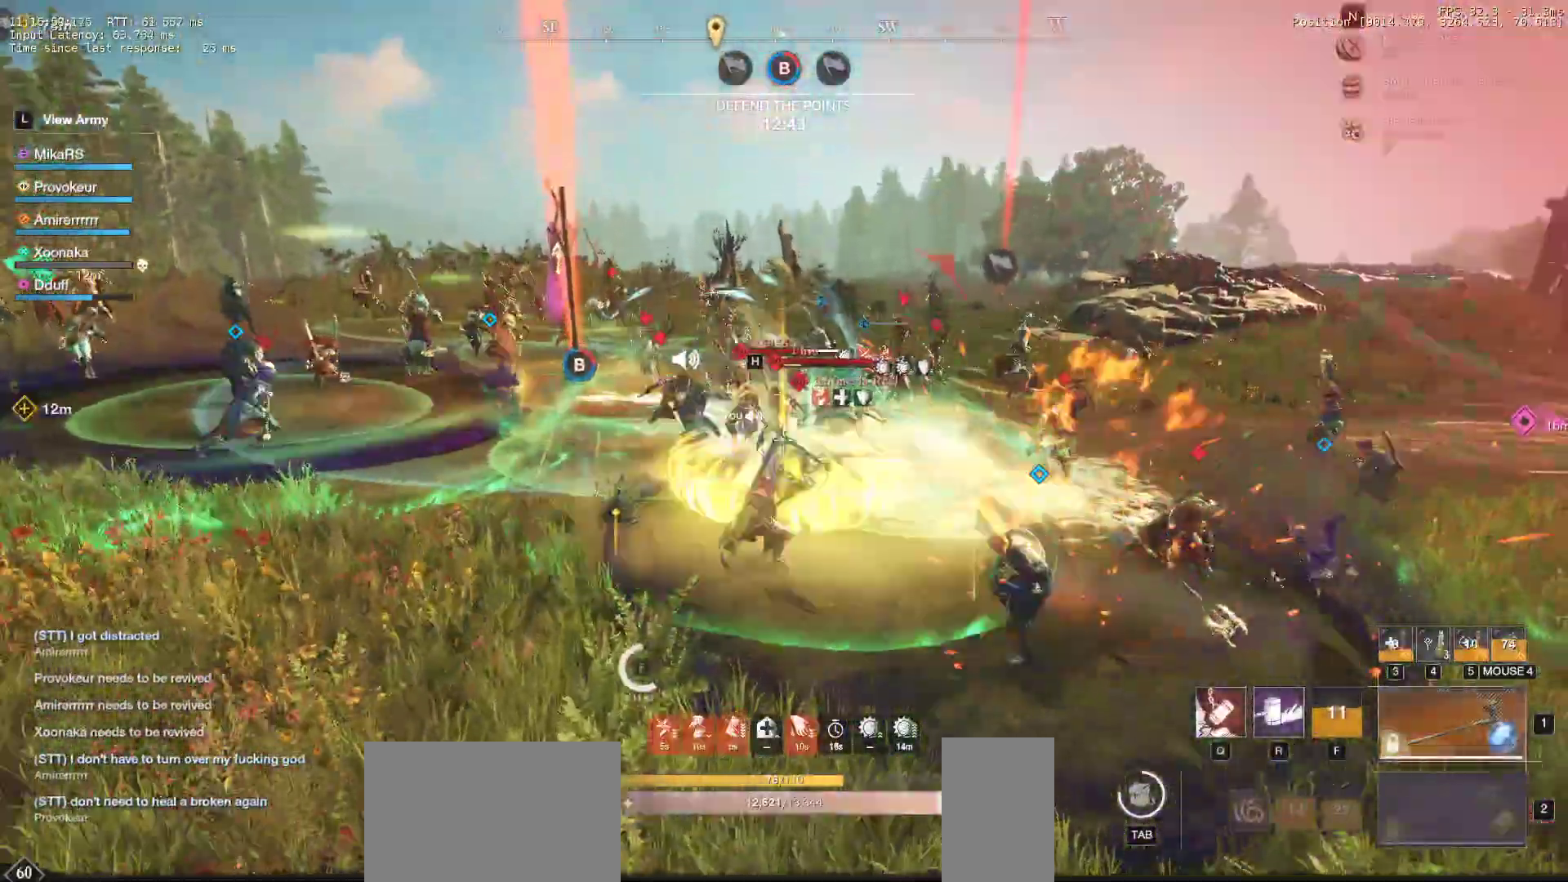
{"keys": ["w"], "mouse": [], "events": [[200, "s", "up"], [300, "w", "down"]]}
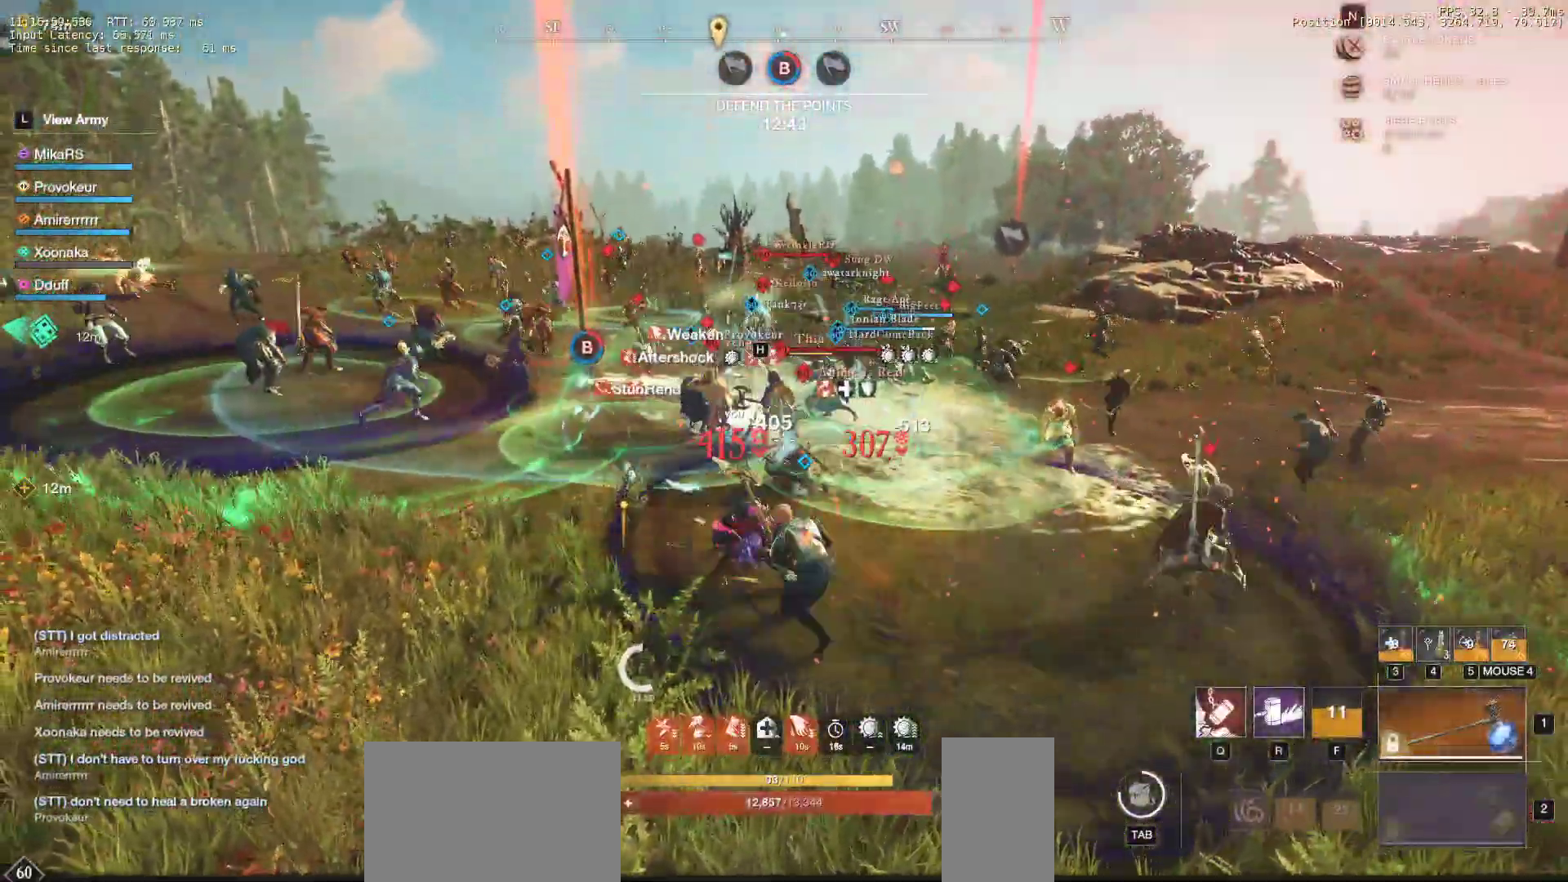
{"keys": ["s"], "mouse": [], "events": [[133, "shift", "down"], [217, "shift", "up"], [250, "w", "up"], [317, "a", "down"], [317, "s", "down"], [317, "shift", "down"], [367, "a", "up"], [467, "shift", "up"]]}
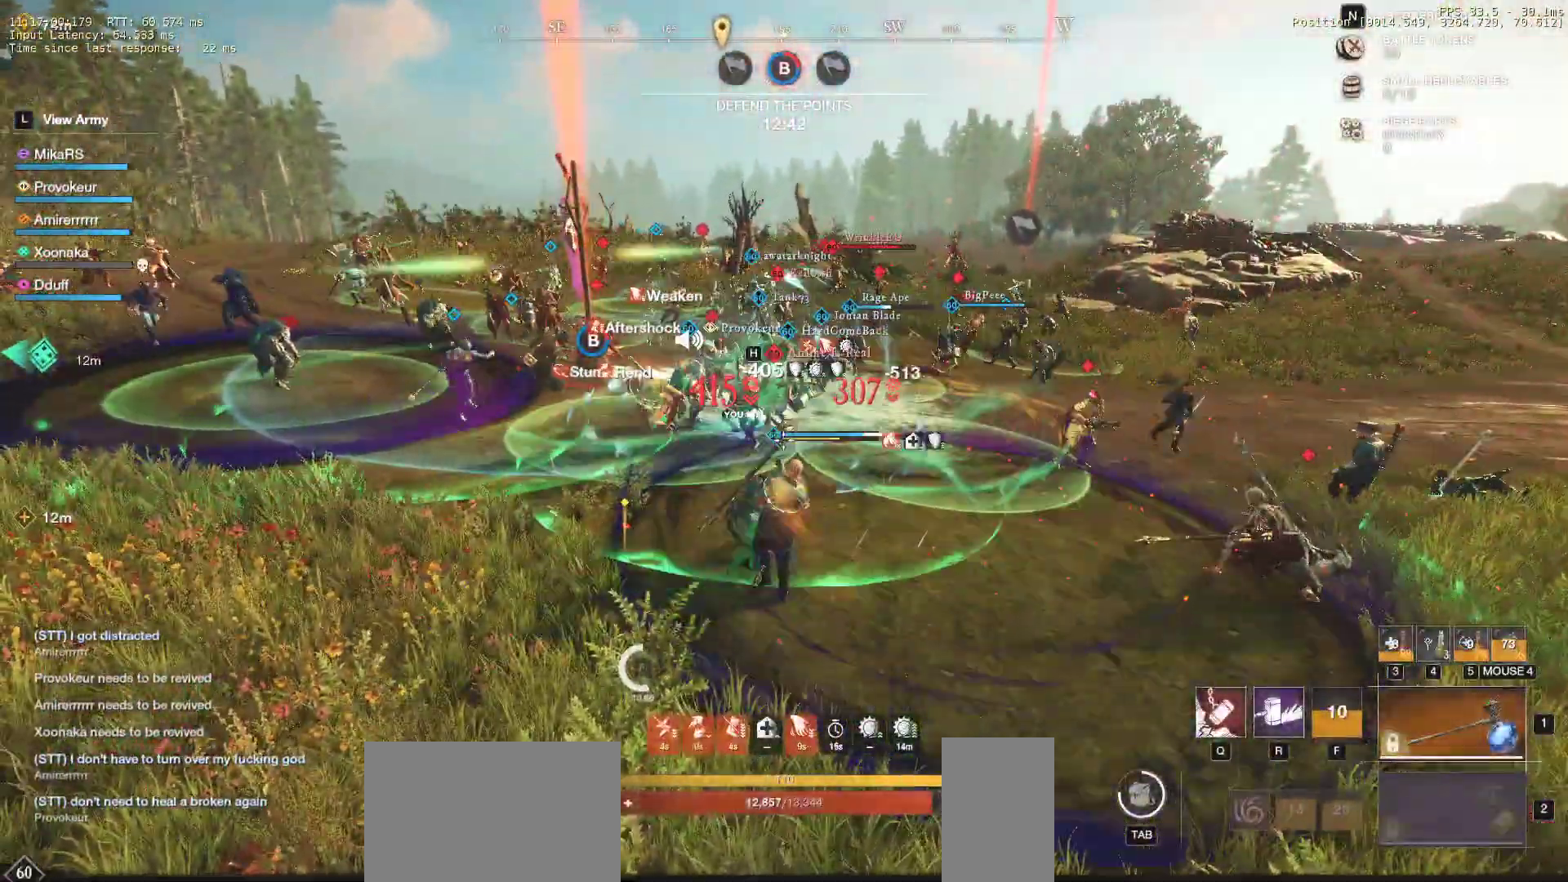
{"keys": ["a", "s"], "mouse": [], "events": [[17, "shift", "down"], [133, "shift", "up"], [183, "a", "down"], [183, "shift", "down"], [317, "shift", "up"], [367, "shift", "down"], [467, "shift", "up"]]}
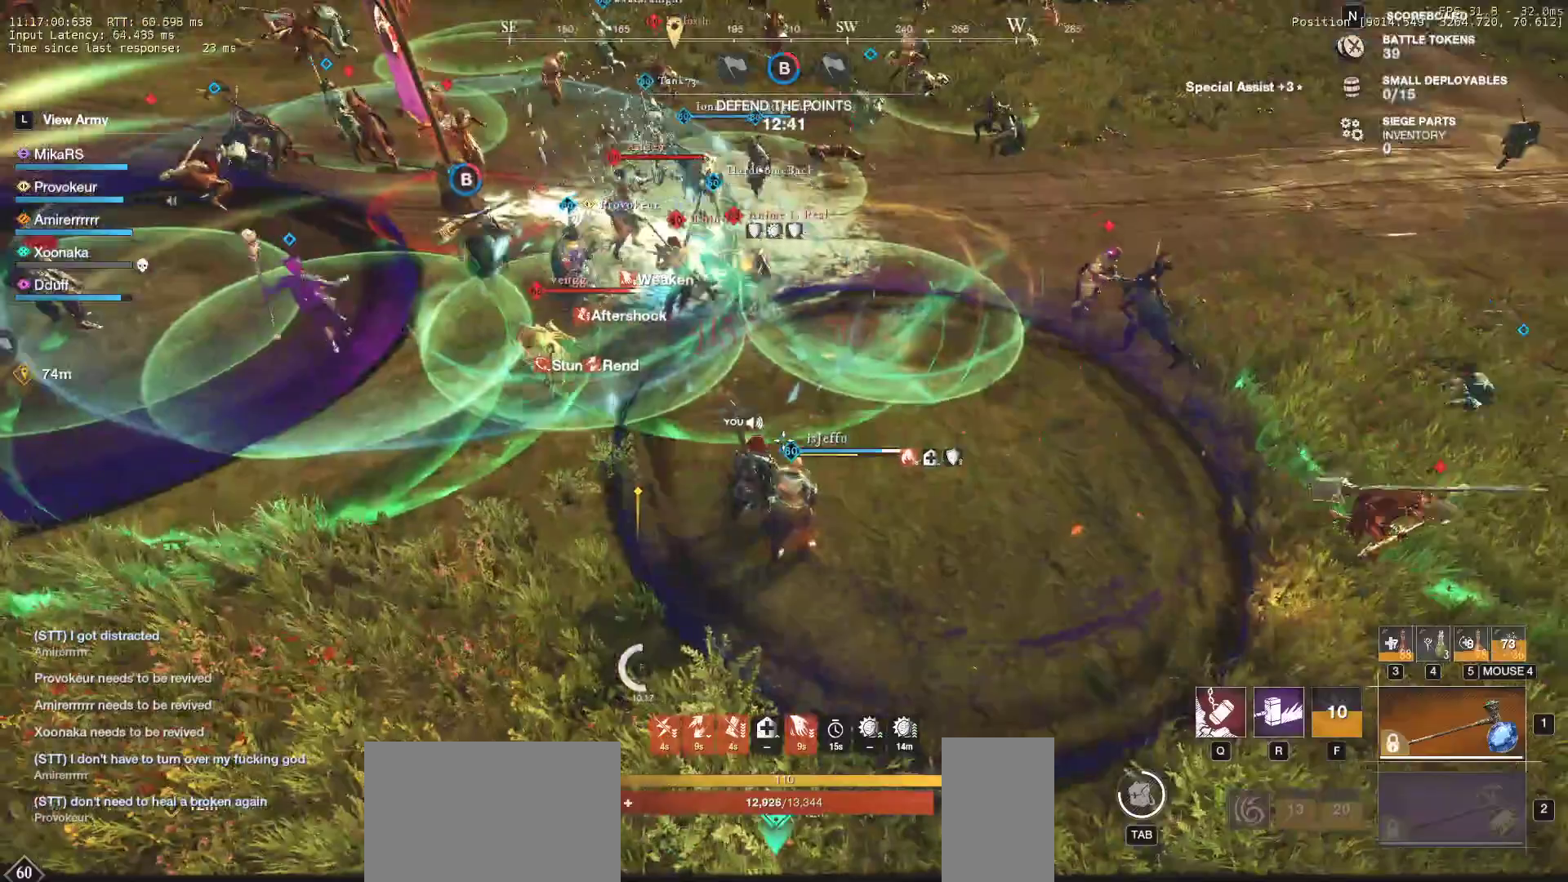
{"keys": ["r", "s"], "mouse": [], "events": [[33, "shift", "down"], [117, "r", "down"], [150, "shift", "up"], [233, "r", "up"], [300, "r", "down"], [333, "a", "up"], [400, "r", "up"], [450, "r", "down"]]}
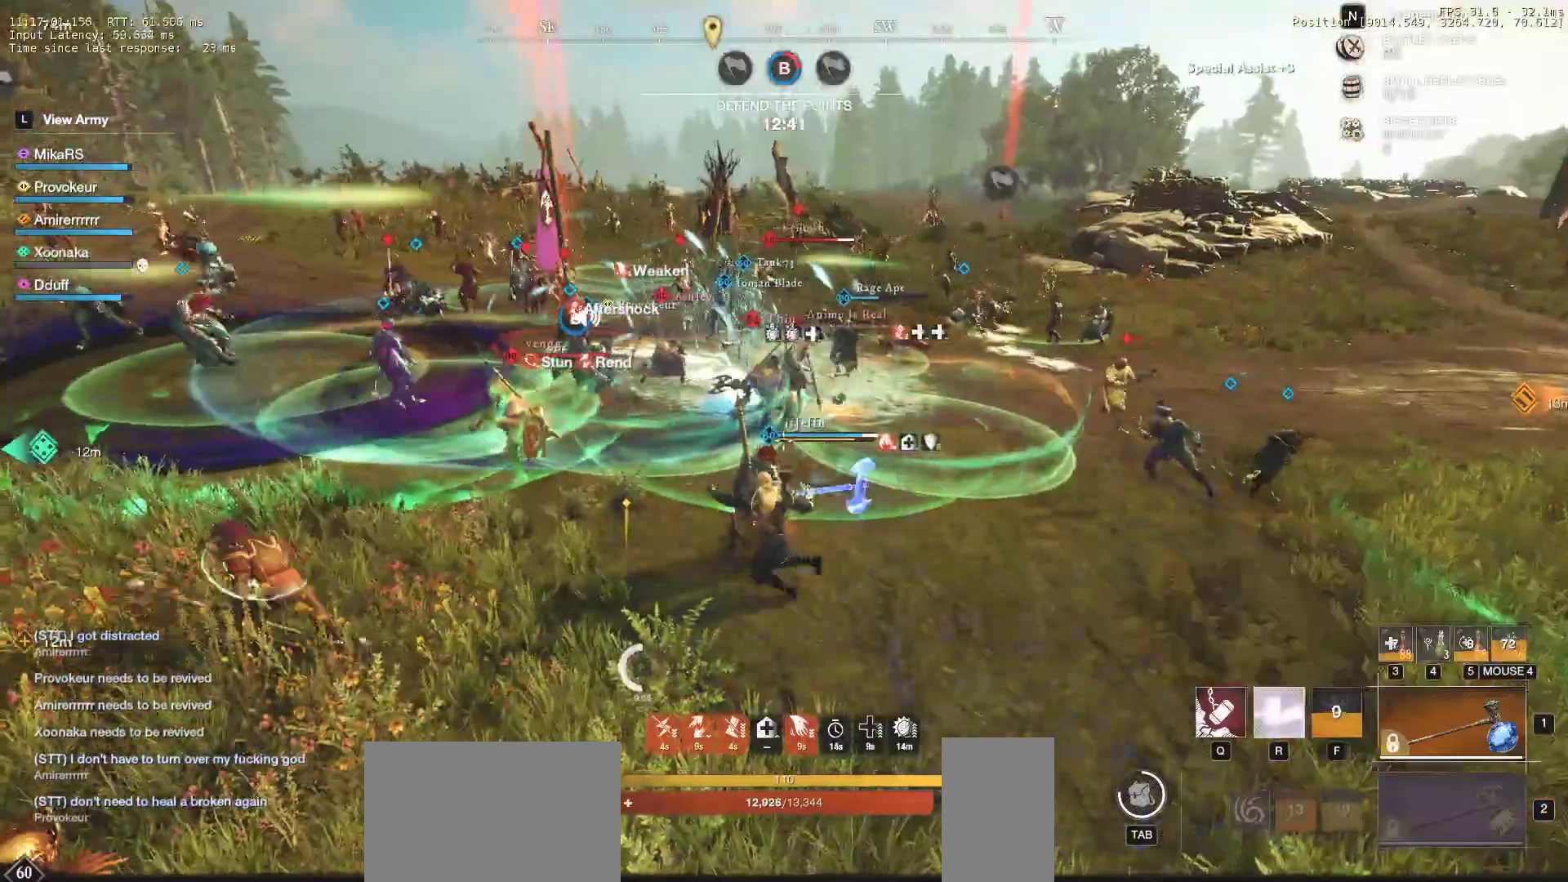
{"keys": ["r", "s"], "mouse": [], "events": [[50, "r", "up"], [100, "r", "down"], [200, "r", "up"], [267, "r", "down"], [367, "r", "up"], [417, "r", "down"]]}
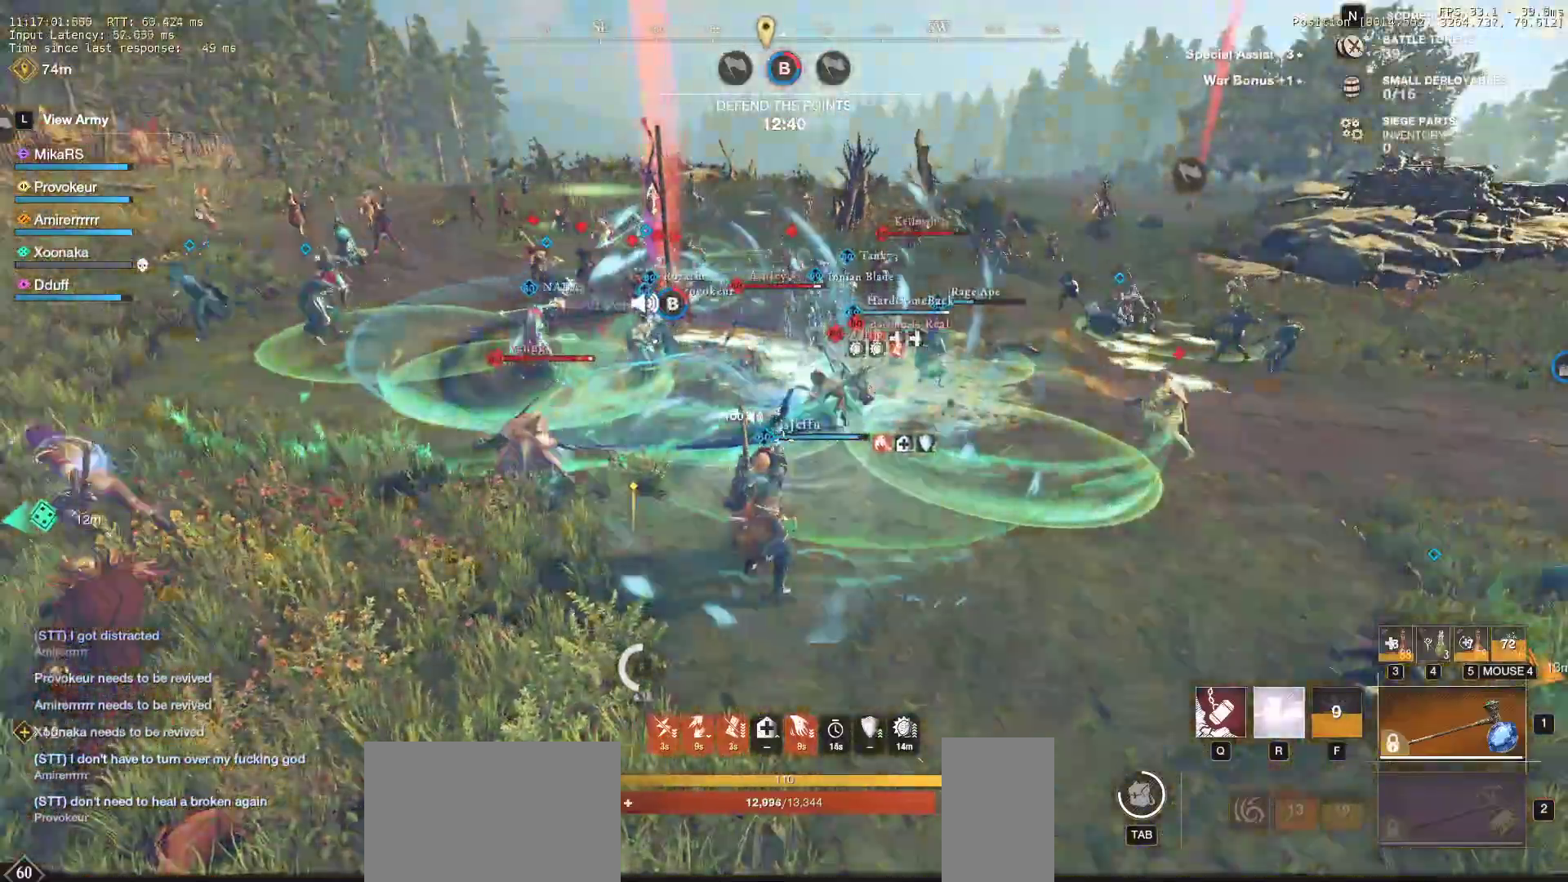
{"keys": ["r", "s"], "mouse": [], "events": [[17, "r", "up"], [67, "r", "down"], [167, "r", "up"], [217, "r", "down"], [333, "r", "up"], [383, "r", "down"]]}
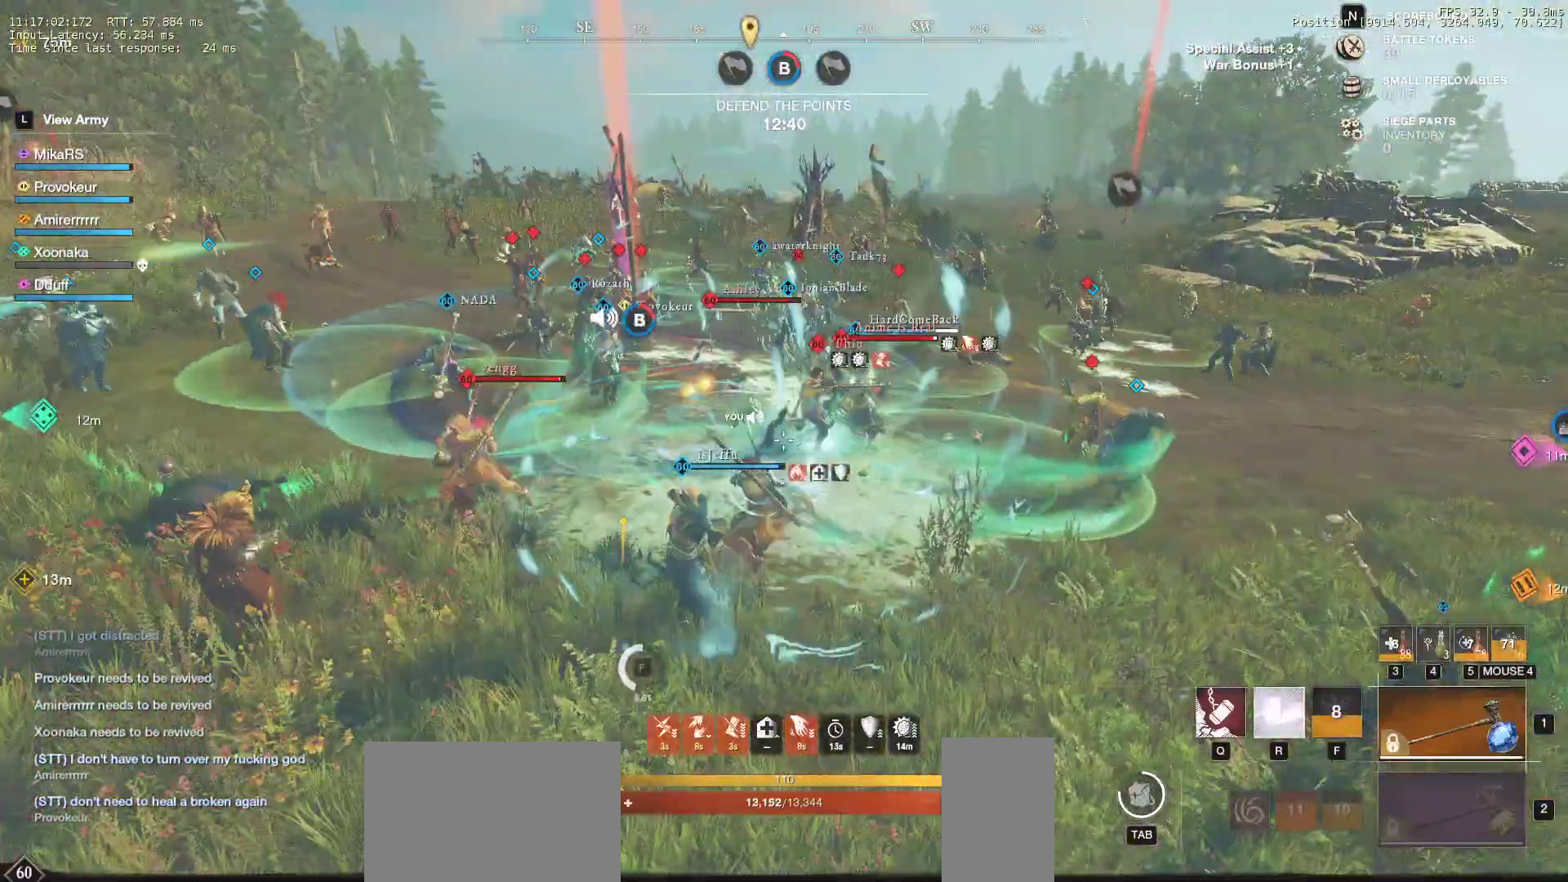
{"keys": ["d", "s"], "mouse": [], "events": [[17, "r", "up"], [367, "d", "down"]]}
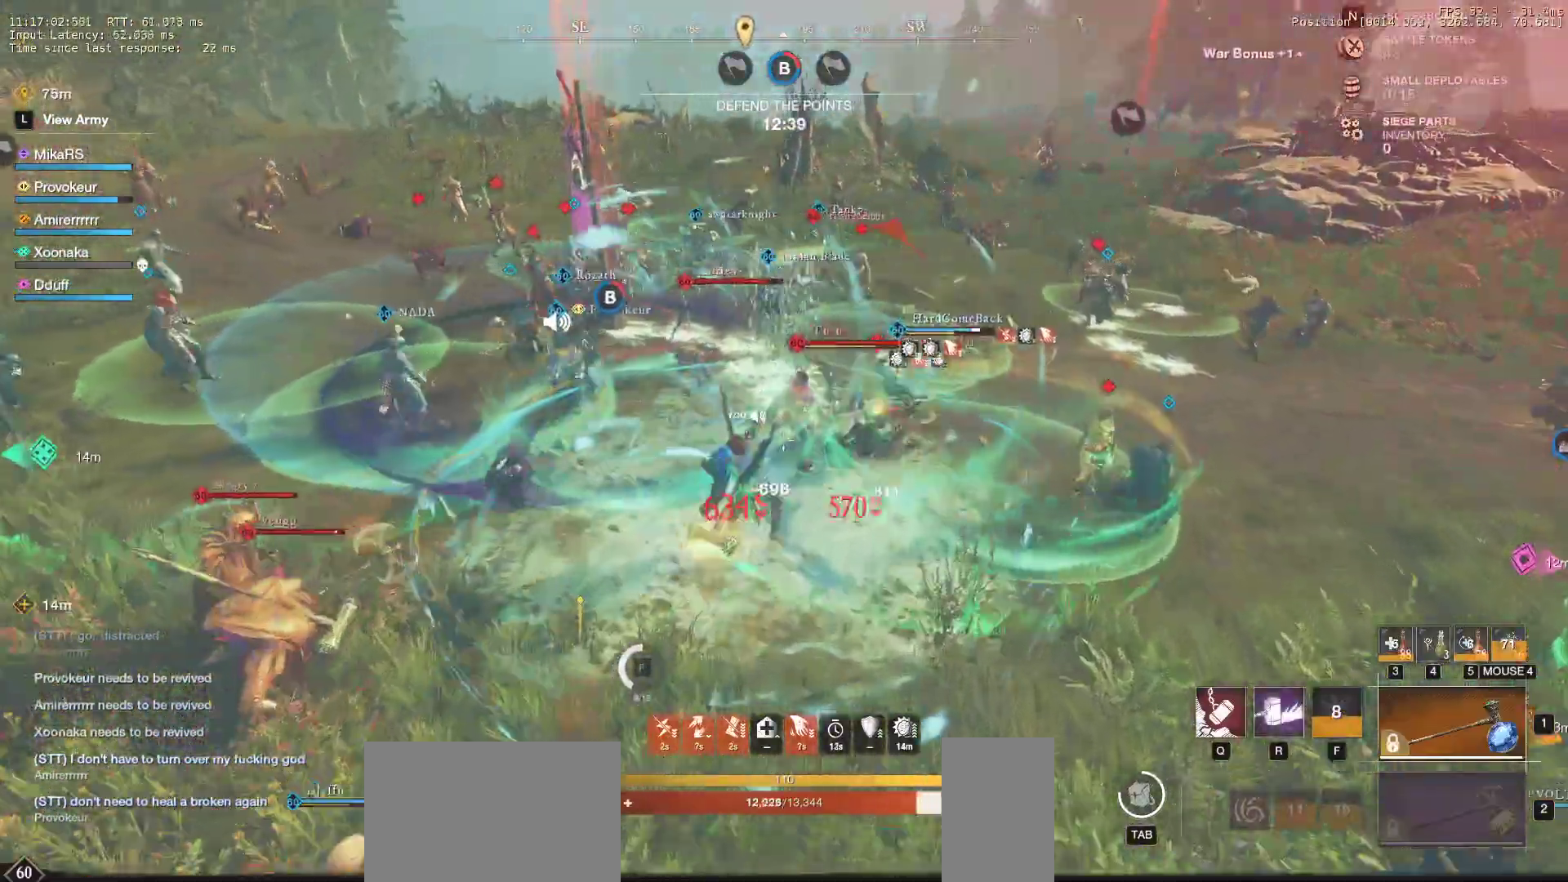
{"keys": ["d", "shift", "w"], "mouse": [], "events": [[283, "s", "up"], [417, "w", "down"], [433, "shift", "down"]]}
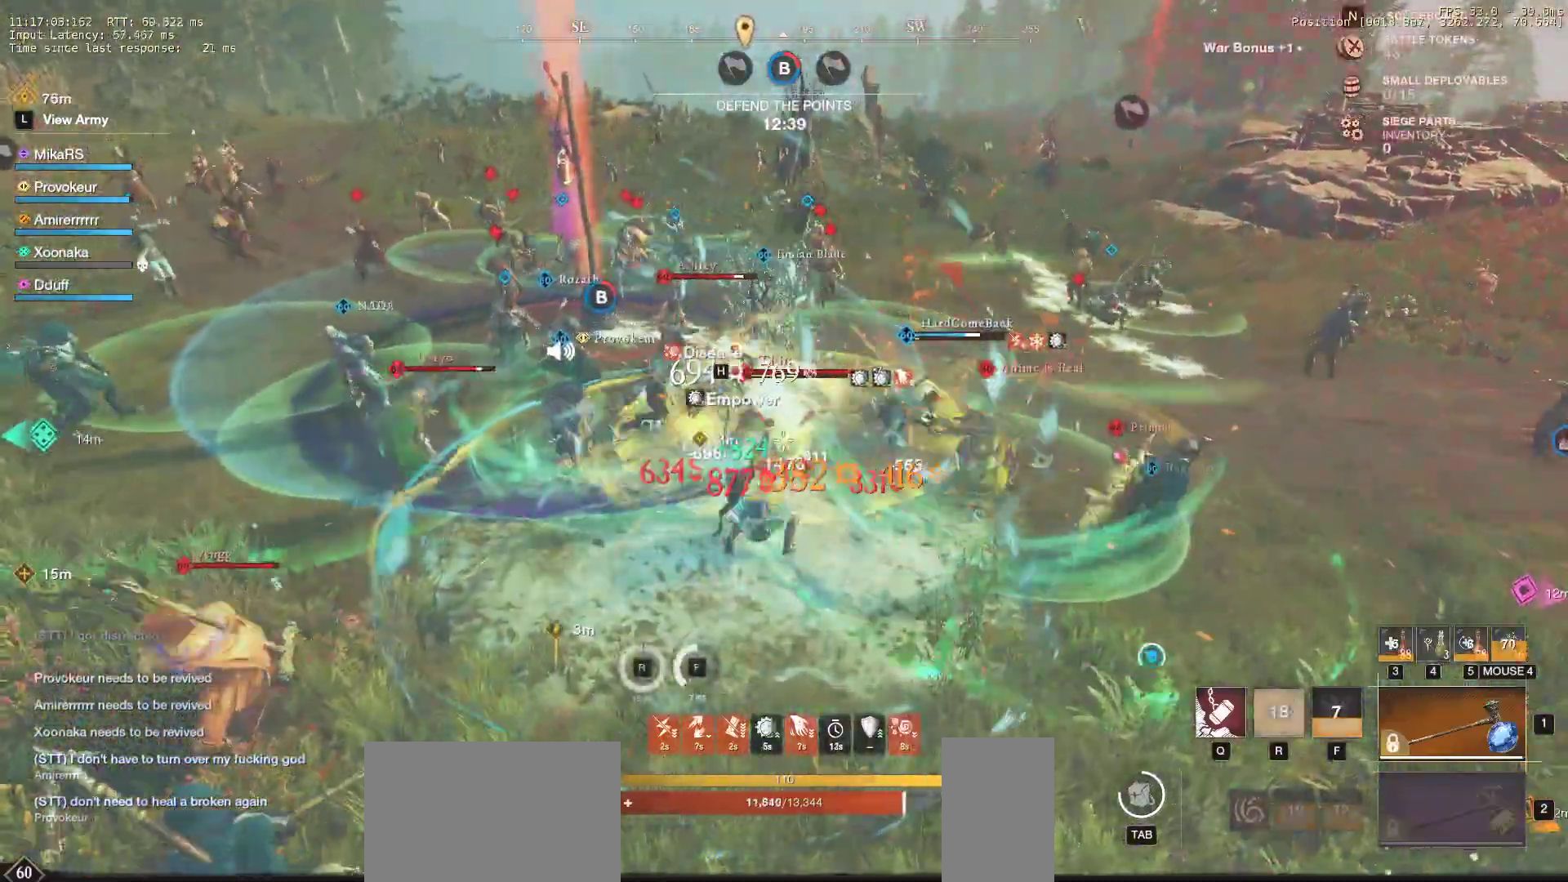
{"keys": ["q", "w"], "mouse": [], "events": [[50, "shift", "up"], [117, "shift", "down"], [133, "d", "up"], [200, "shift", "up"], [283, "q", "down"], [367, "q", "up"], [417, "q", "down"]]}
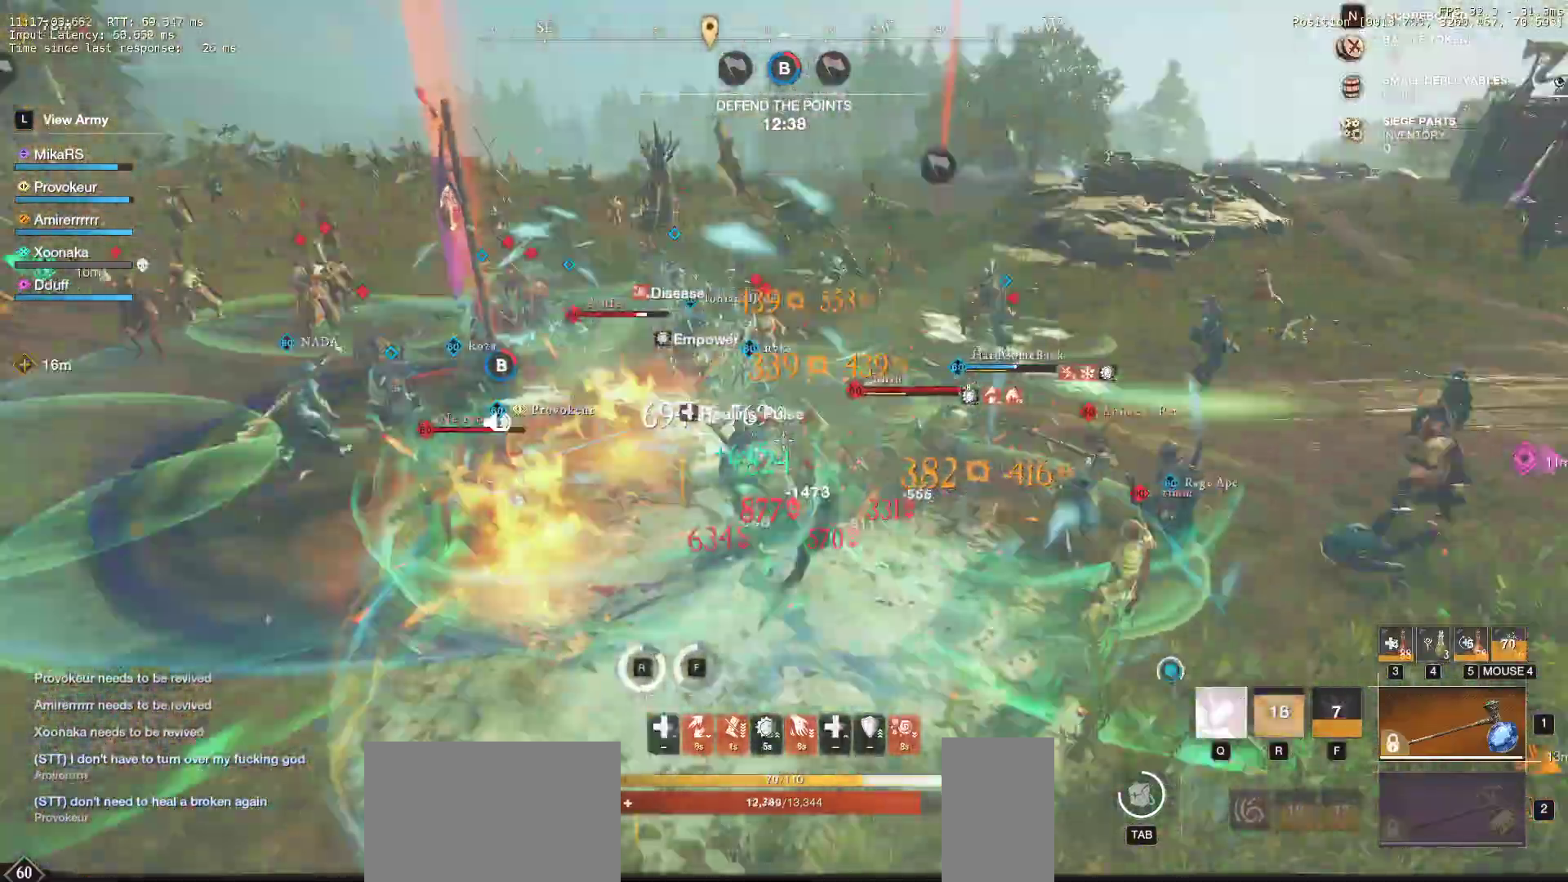
{"keys": ["d", "w"], "mouse": [], "events": [[17, "q", "up"], [67, "q", "down"], [150, "d", "down"], [183, "q", "up"], [267, "w", "up"], [283, "w", "down"]]}
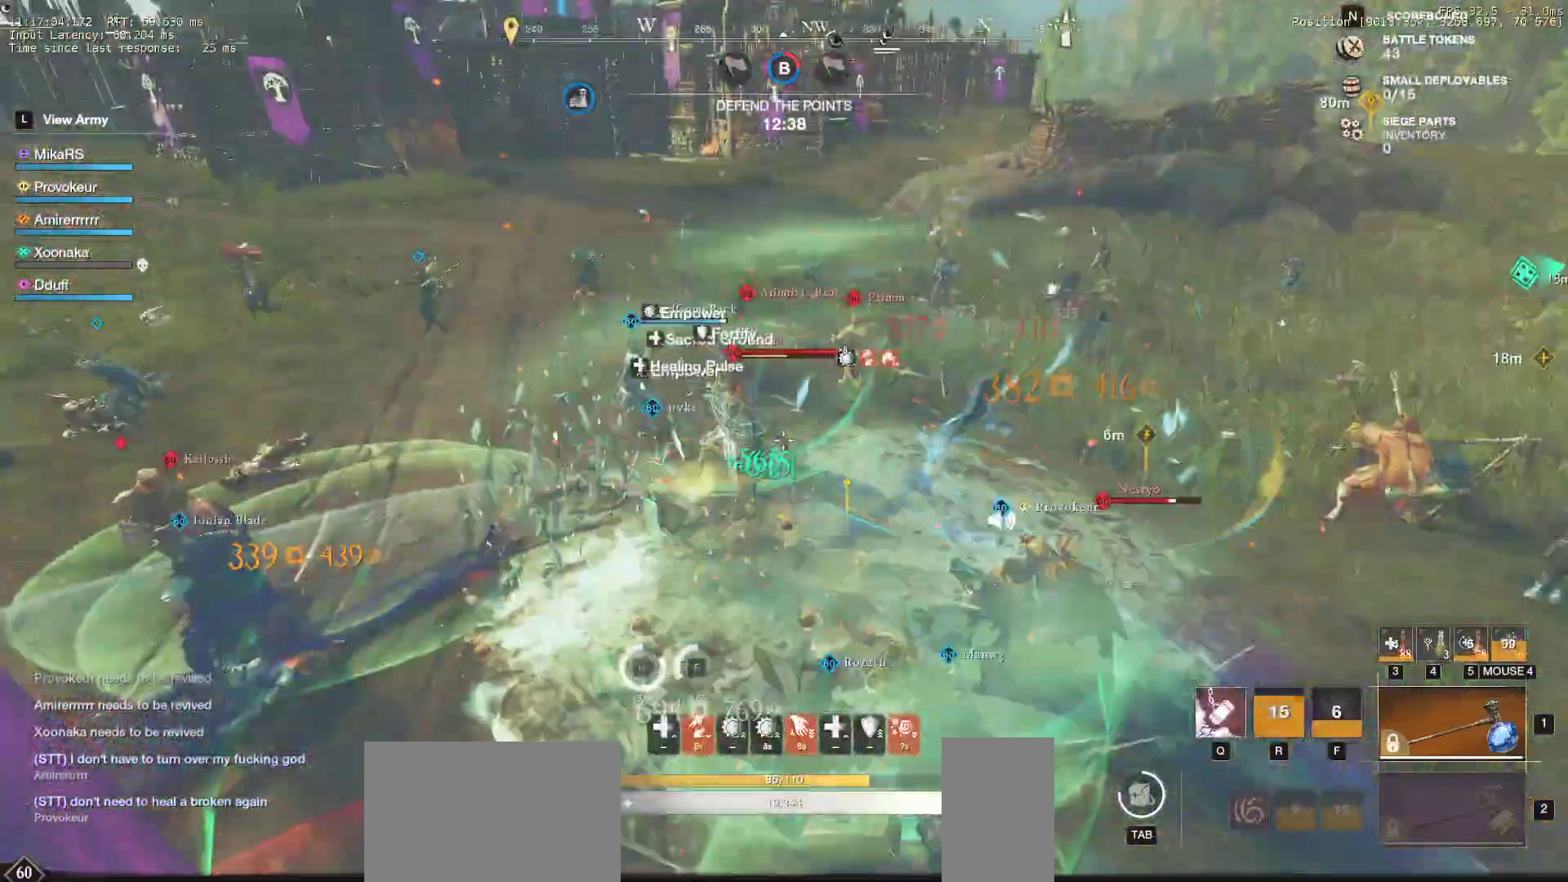
{"keys": ["d", "shift", "w"], "mouse": [], "events": [[450, "shift", "down"]]}
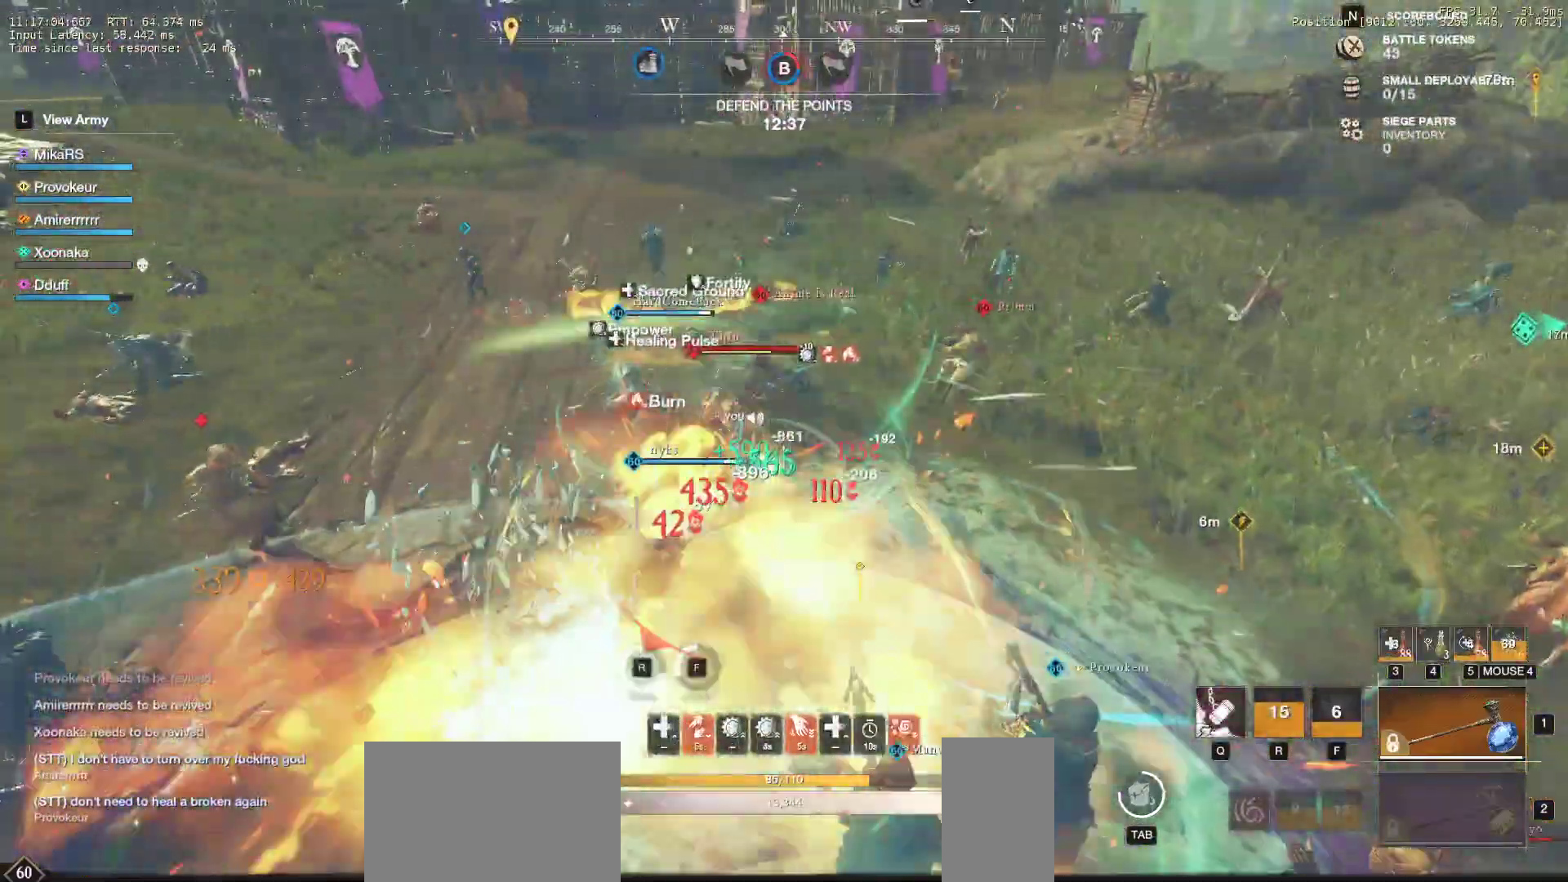
{"keys": ["w"], "mouse": ["left"], "events": [[83, "shift", "up"], [333, "mouse_left", "down"], [367, "d", "up"], [417, "mouse_left", "up"], [500, "mouse_left", "down"]]}
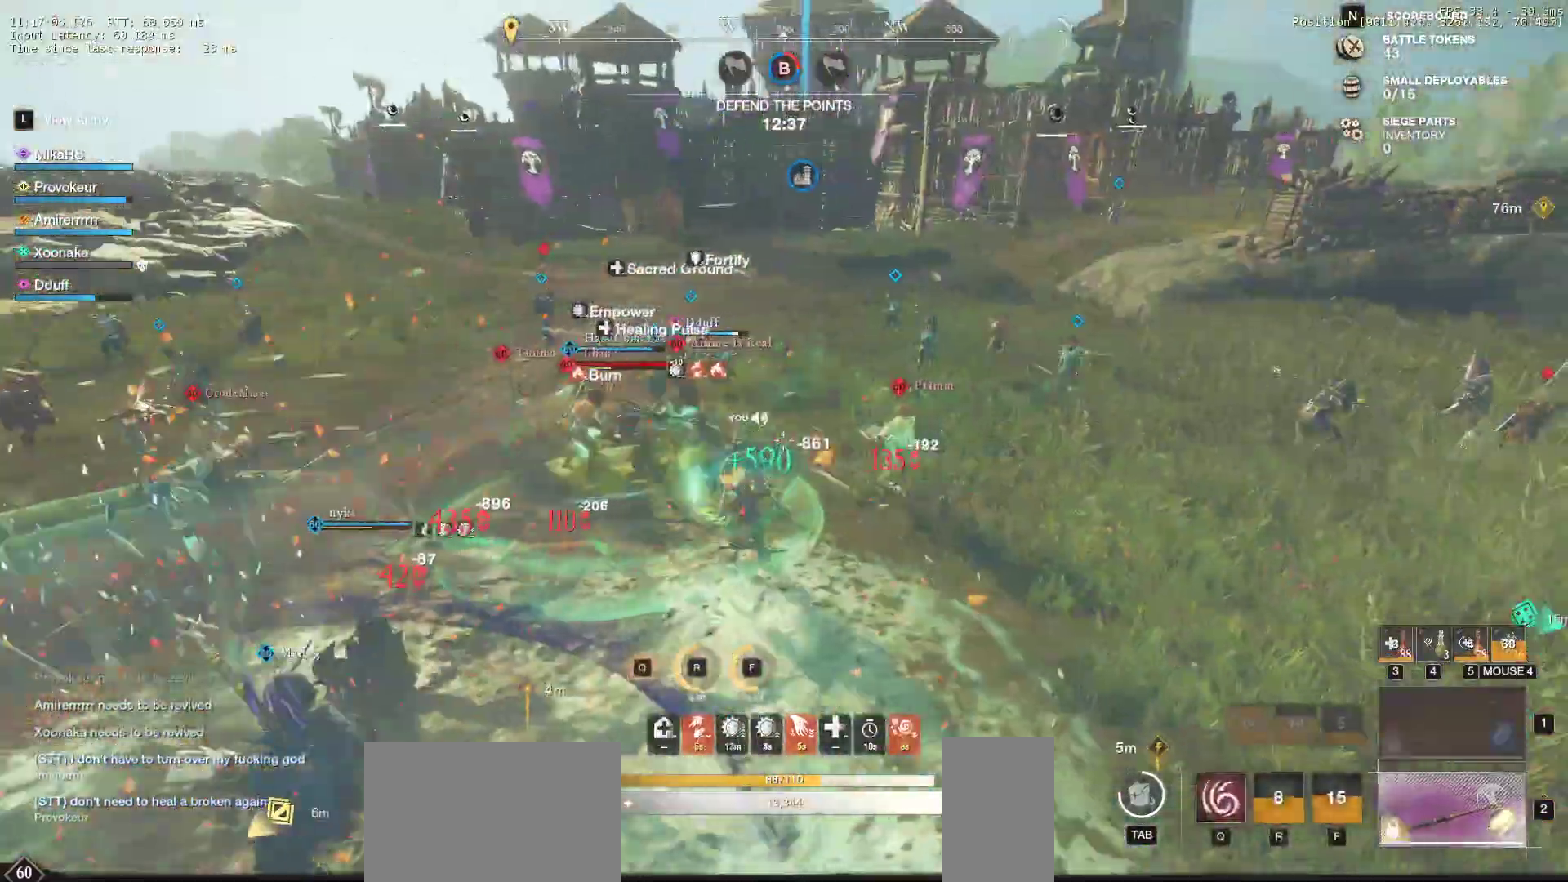
{"keys": ["w"], "mouse": ["left"], "events": [[83, "mouse_left", "up"], [150, "mouse_left", "down"], [250, "mouse_left", "up"], [317, "mouse_left", "down"], [433, "mouse_left", "up"], [500, "mouse_left", "down"]]}
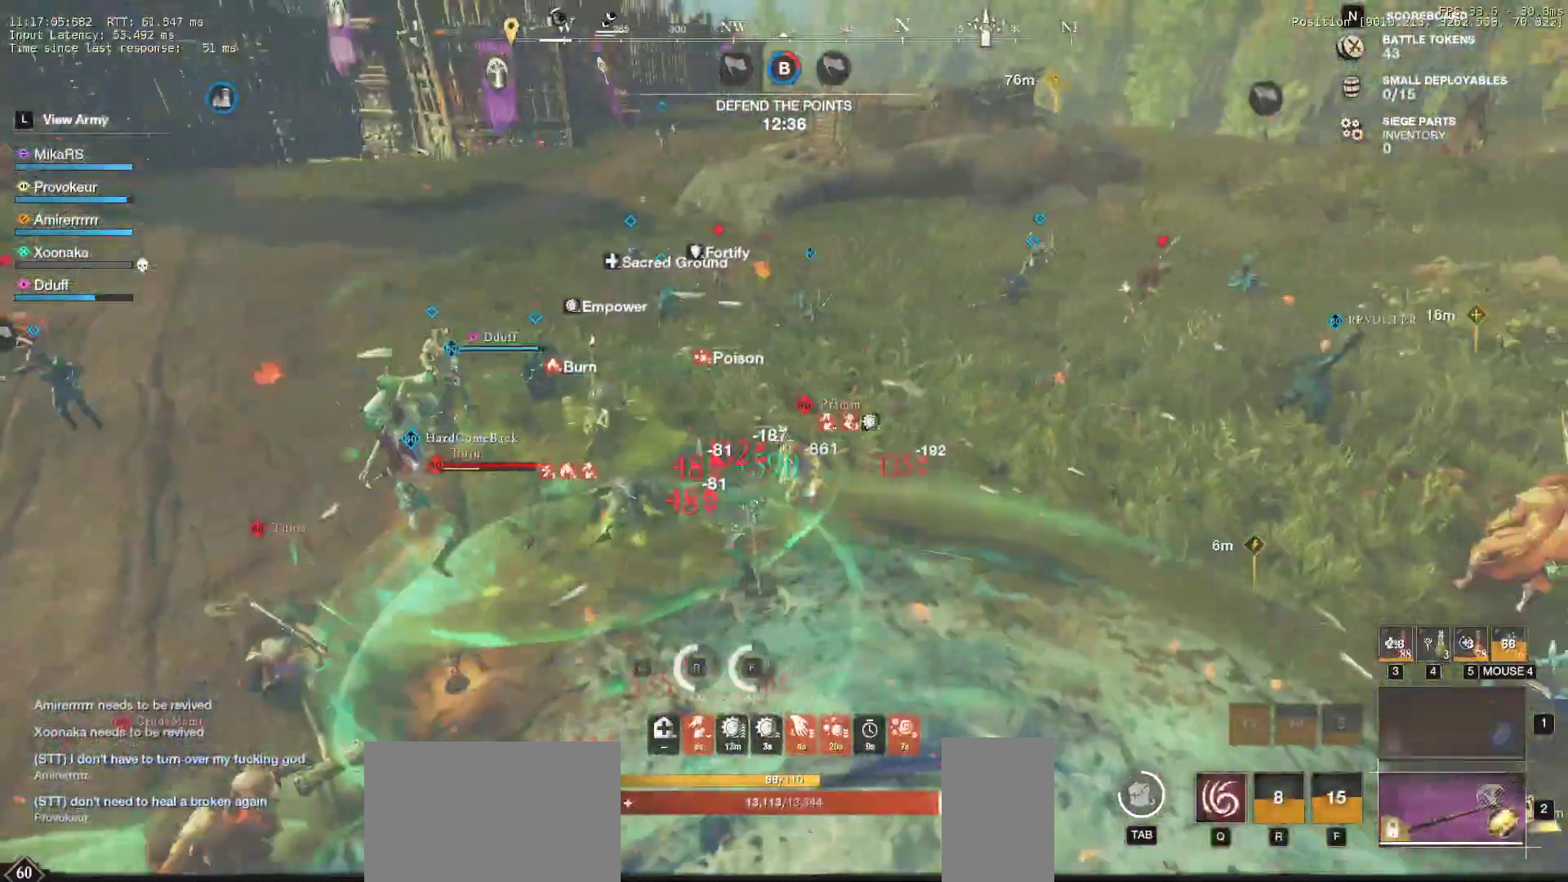
{"keys": ["d", "w"], "mouse": []}
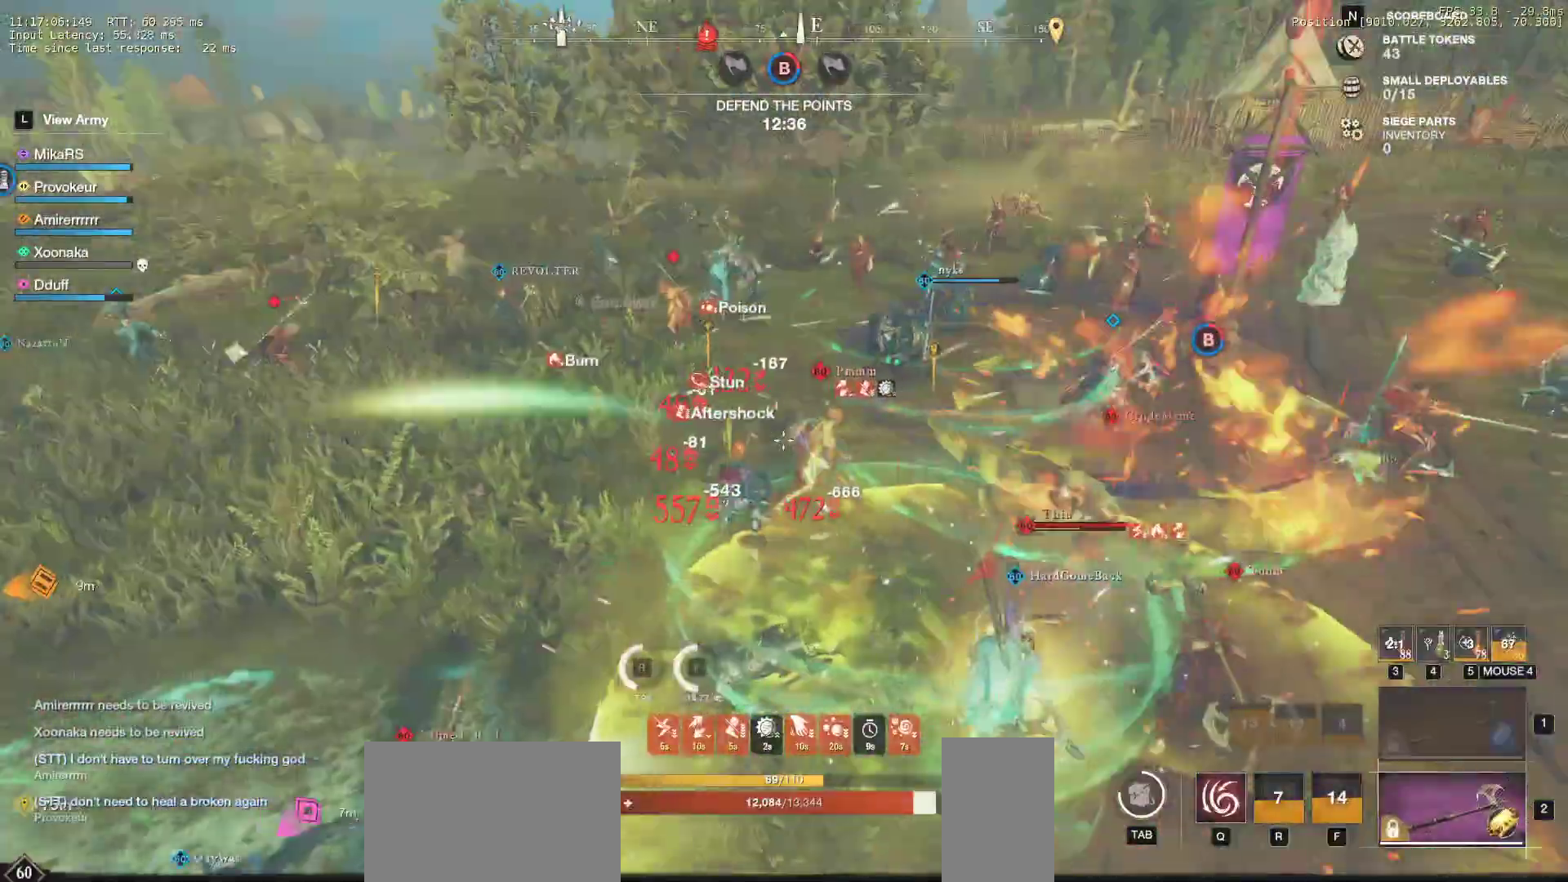
{"keys": ["w"], "mouse": ["left"], "events": [[117, "shift", "down"], [183, "shift", "up"], [433, "d", "up"], [467, "mouse_left", "down"]]}
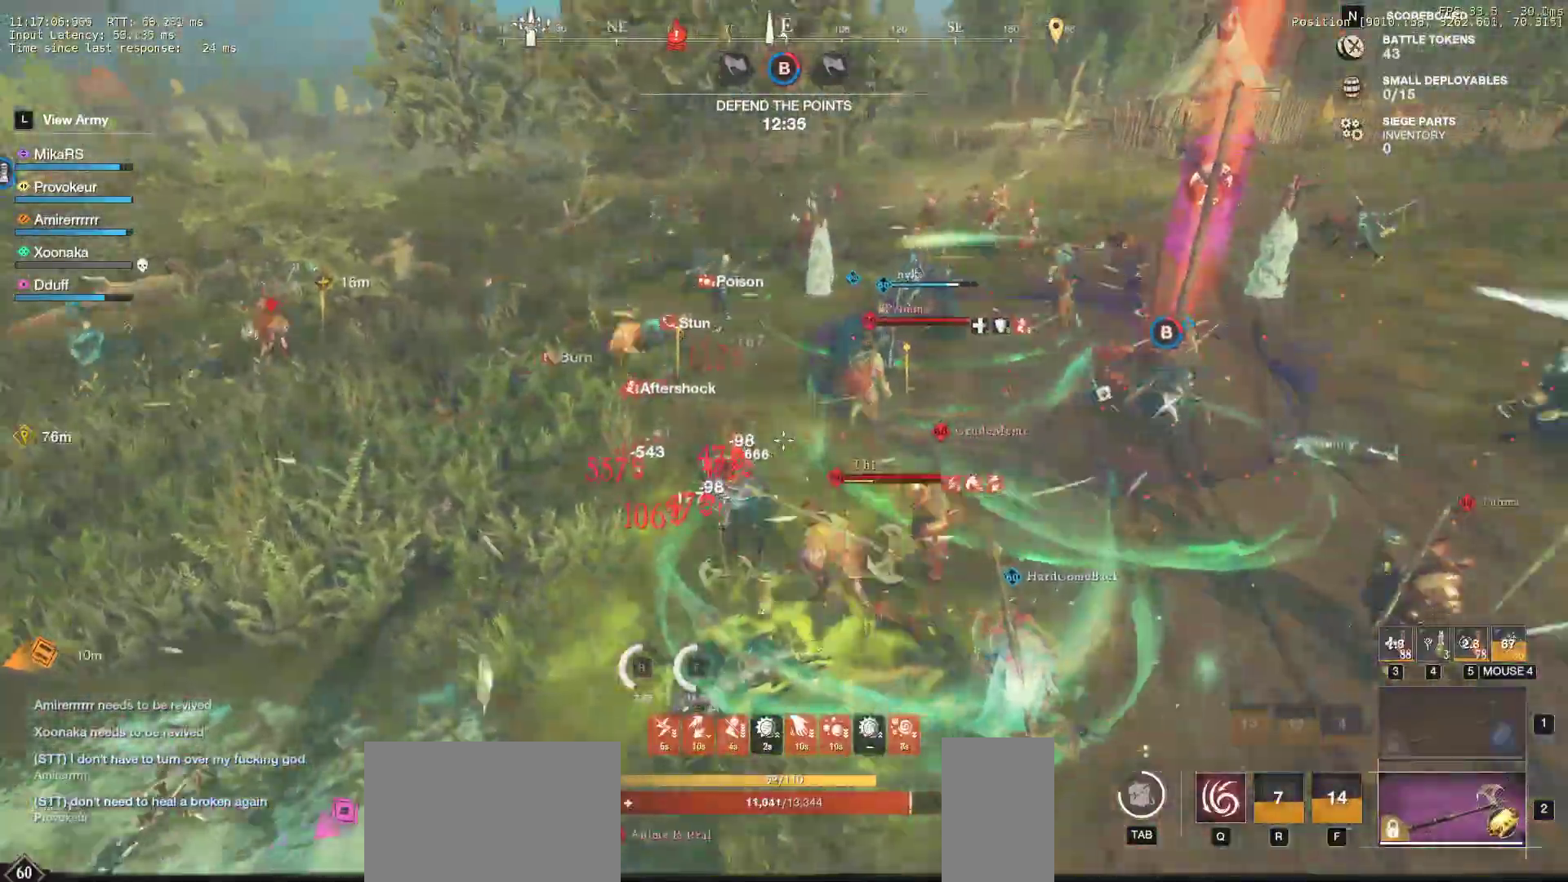
{"keys": ["w"], "mouse": [], "events": [[67, "mouse_left", "up"], [150, "mouse_left", "down"], [267, "mouse_left", "up"], [350, "mouse_left", "down"], [467, "mouse_left", "up"]]}
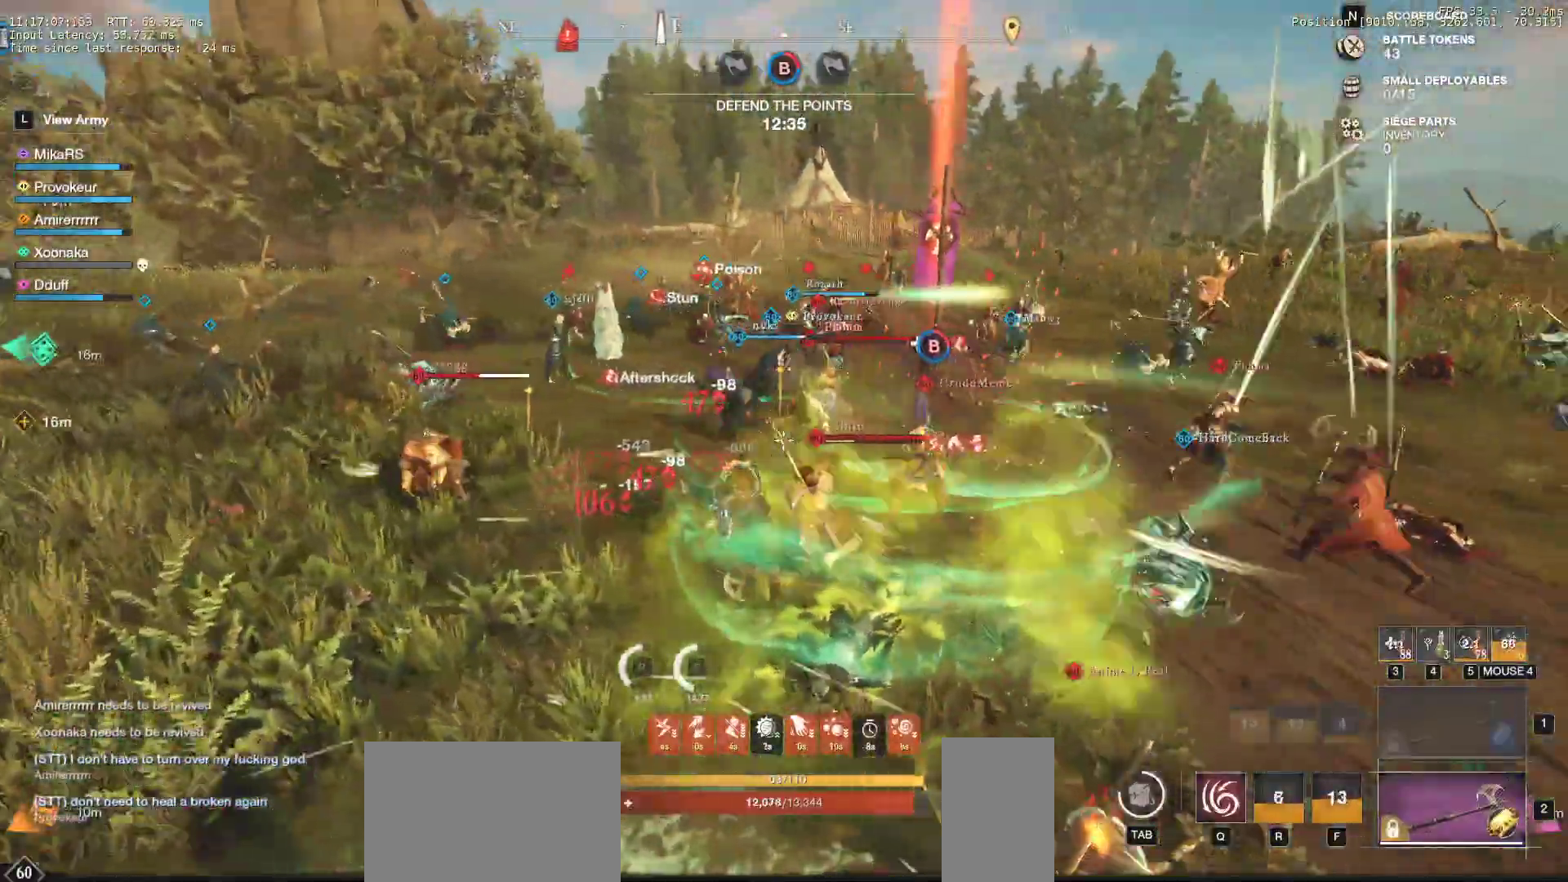
{"keys": ["d", "q", "w"], "mouse": [], "events": [[33, "mouse_left", "down"], [67, "d", "down"], [133, "mouse_left", "up"], [133, "q", "down"], [250, "q", "up"], [267, "w", "up"], [283, "w", "down"], [300, "q", "down"], [400, "q", "up"], [400, "w", "up"], [450, "q", "down"], [450, "w", "down"]]}
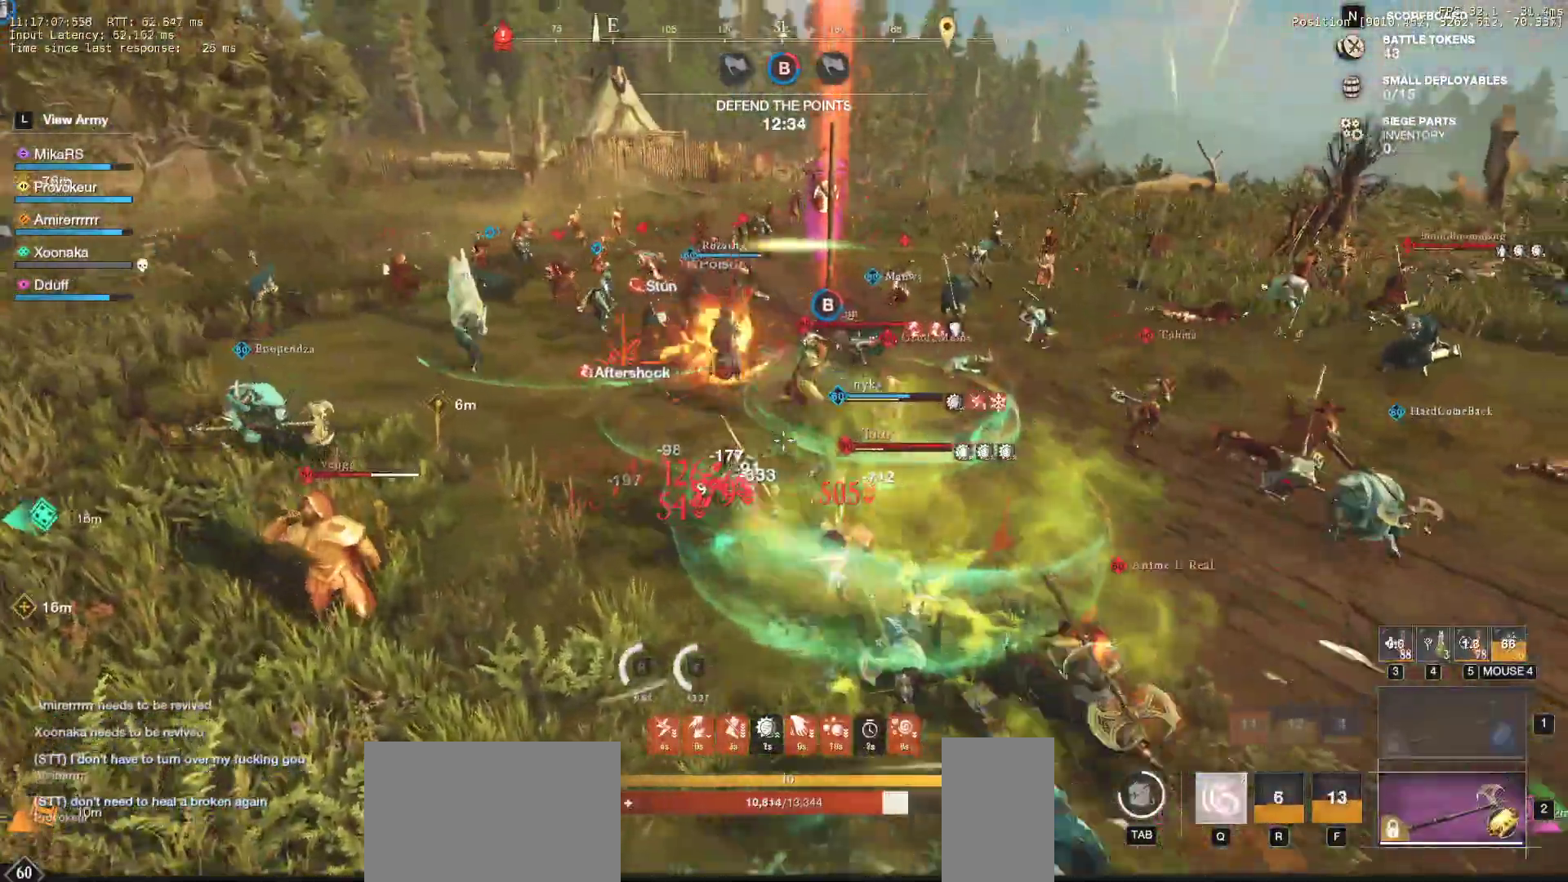
{"keys": ["w"], "mouse": [], "events": [[33, "mouse_left", "down"], [50, "q", "up"], [67, "w", "up"], [117, "q", "down"], [117, "w", "down"], [133, "mouse_left", "up"], [217, "mouse_left", "down"], [233, "q", "up"], [233, "w", "up"], [283, "w", "down"], [300, "q", "down"], [317, "mouse_left", "up"], [400, "mouse_left", "down"], [450, "d", "up"], [450, "q", "up"], [500, "mouse_left", "up"]]}
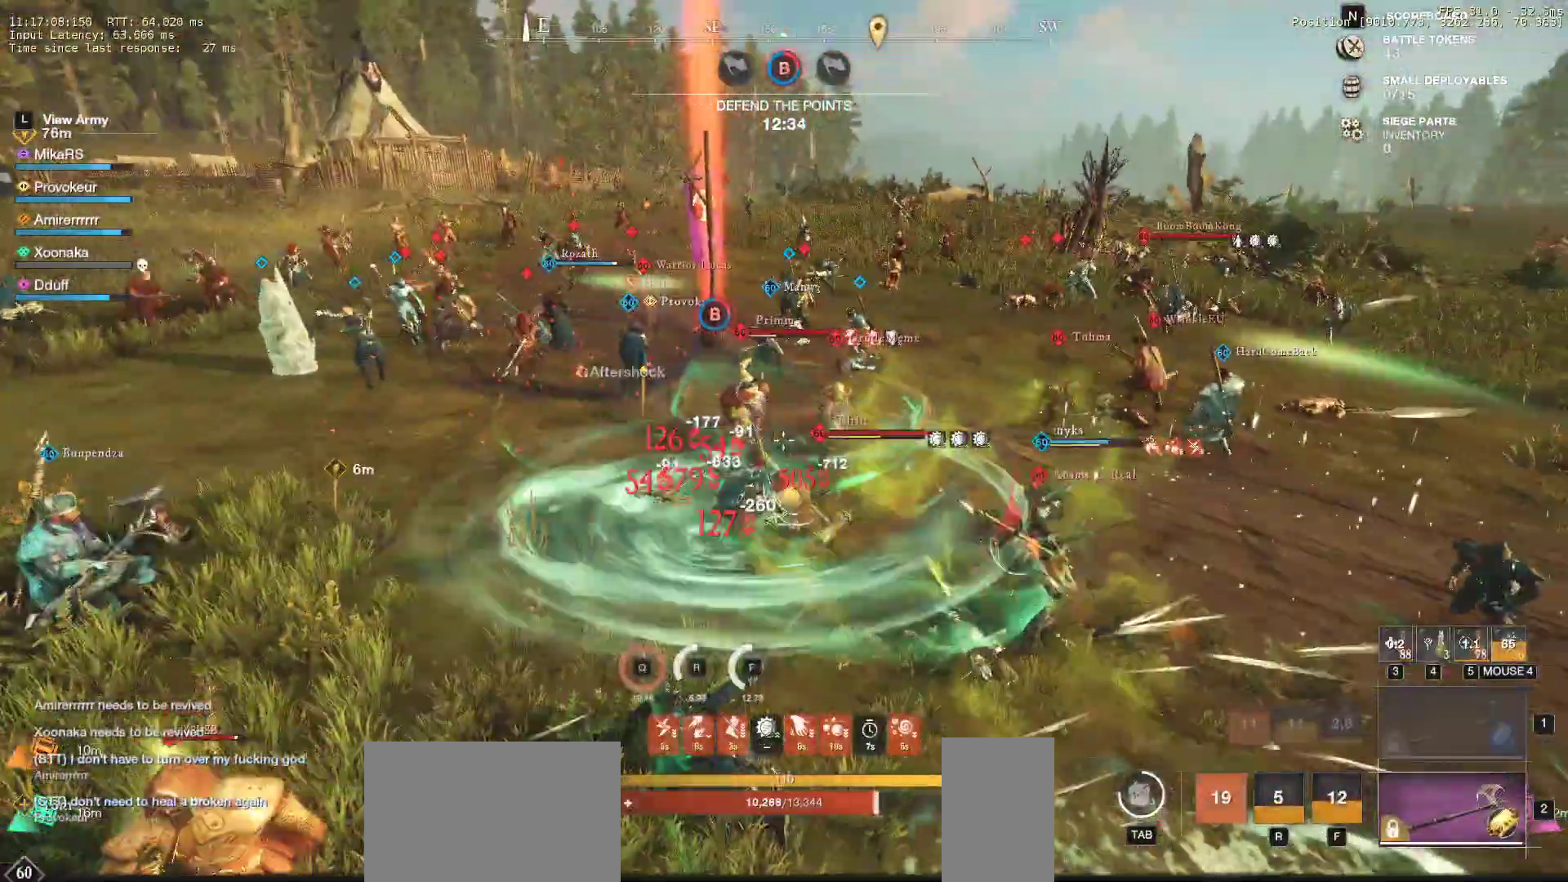
{"keys": ["a", "s"], "mouse": ["left"], "events": [[67, "mouse_left", "down"], [100, "a", "down"], [167, "mouse_left", "up"], [183, "w", "up"], [217, "mouse_left", "down"], [350, "mouse_left", "up"], [383, "s", "down"], [400, "mouse_left", "down"]]}
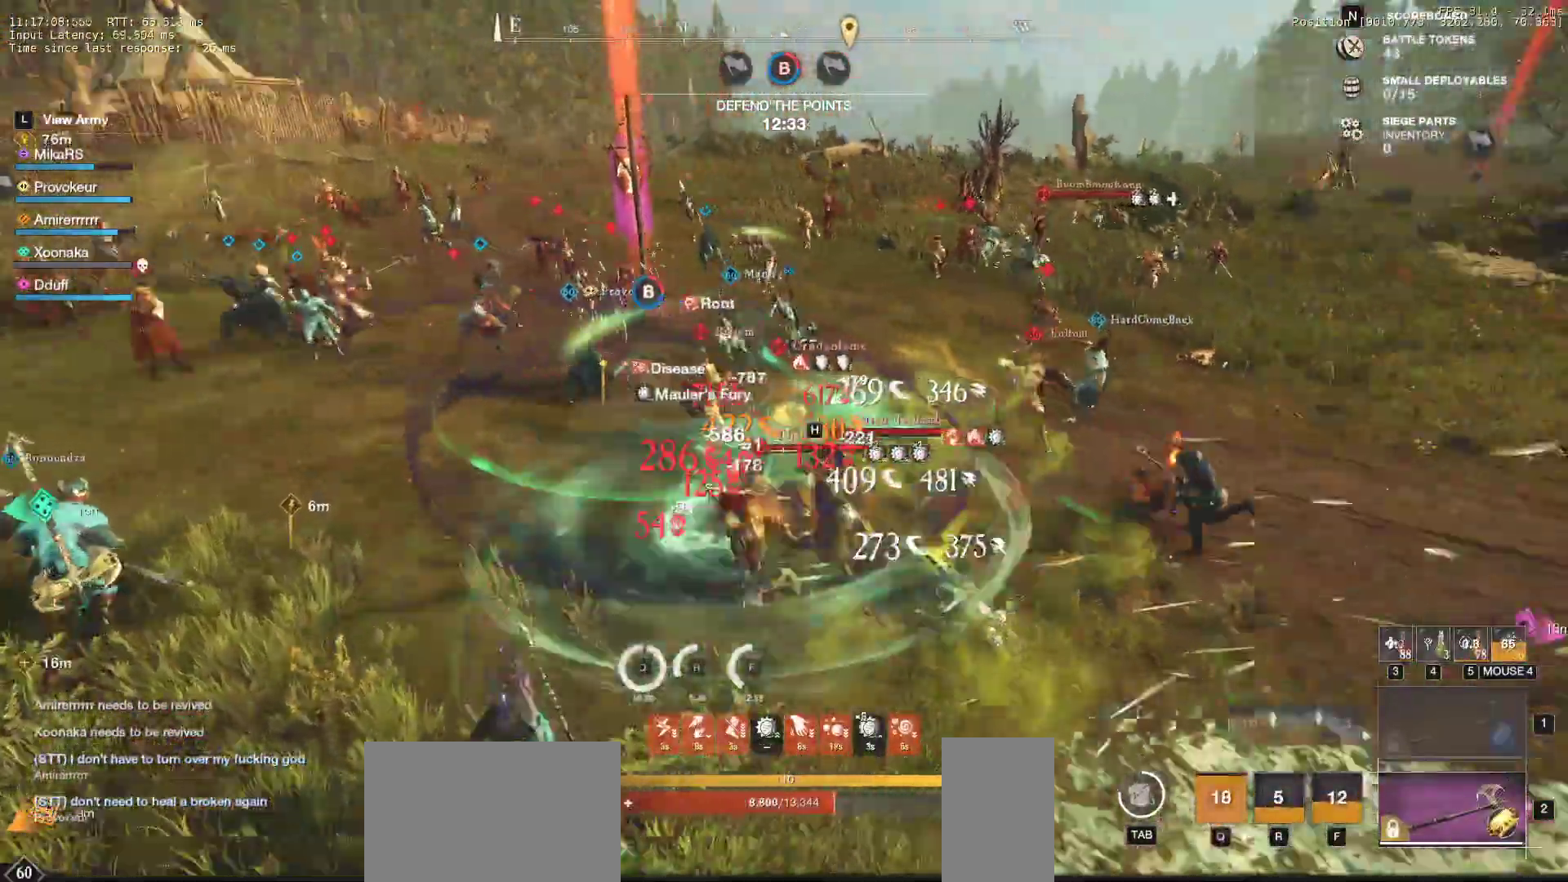
{"keys": ["a", "s"], "mouse": ["left"], "events": [[17, "mouse_left", "up"], [67, "mouse_left", "down"], [183, "mouse_left", "up"], [250, "mouse_left", "down"], [367, "mouse_left", "up"], [417, "mouse_left", "down"]]}
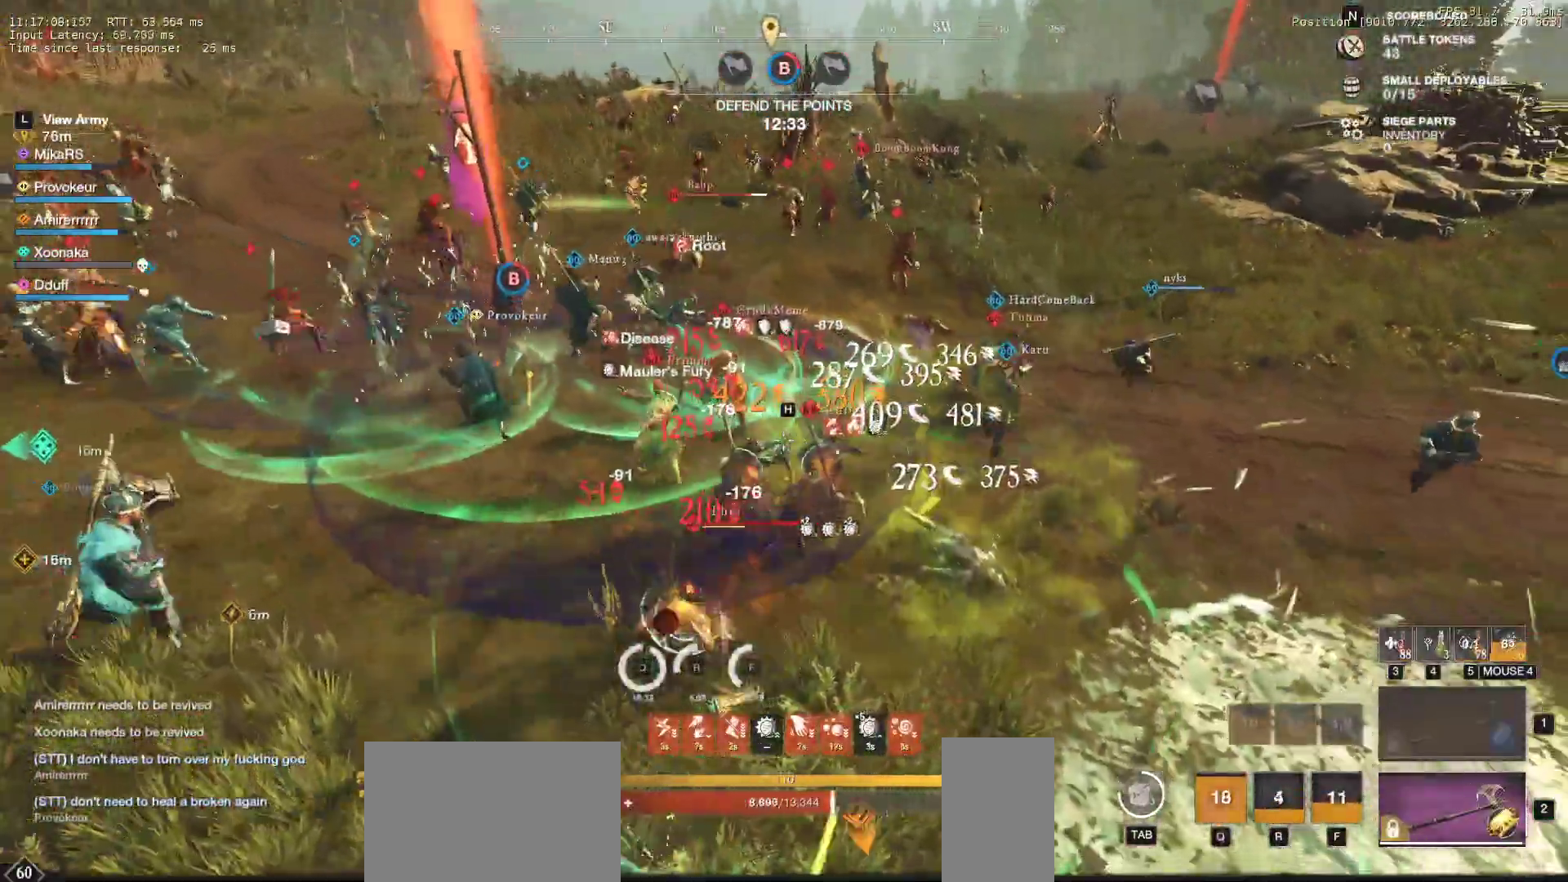
{"keys": ["a", "shift", "w"], "mouse": [], "events": [[17, "mouse_left", "up"], [50, "shift", "down"], [200, "shift", "up"], [267, "shift", "down"], [333, "s", "up"], [417, "w", "down"]]}
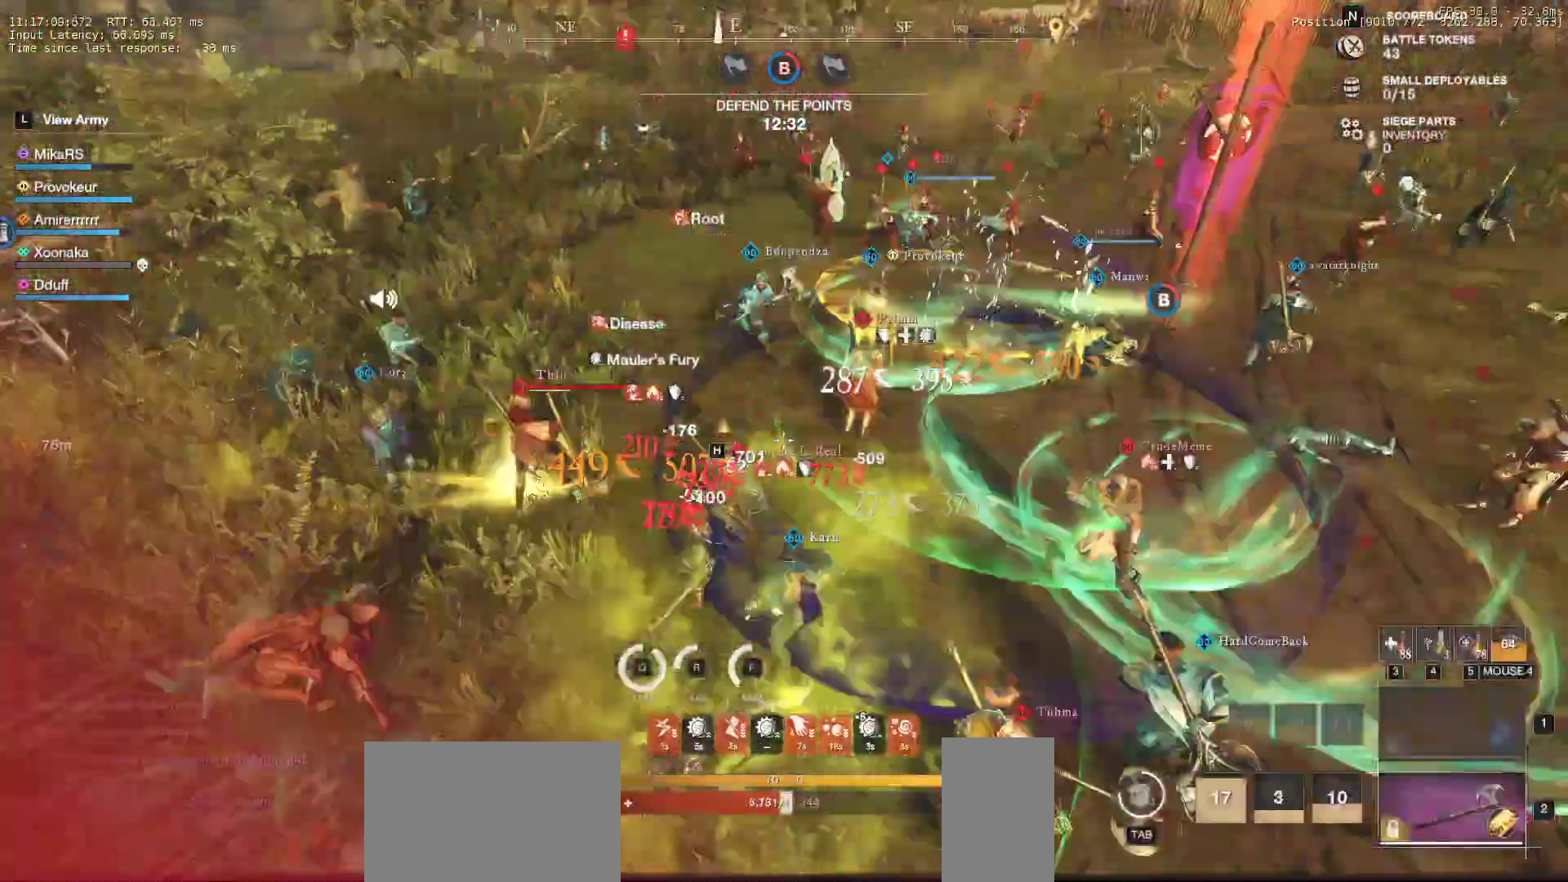
{"keys": ["a", "shift", "w"], "mouse": [], "events": [[33, "shift", "up"], [67, "shift", "down"], [233, "shift", "up"], [267, "shift", "down"], [400, "shift", "up"], [450, "shift", "down"]]}
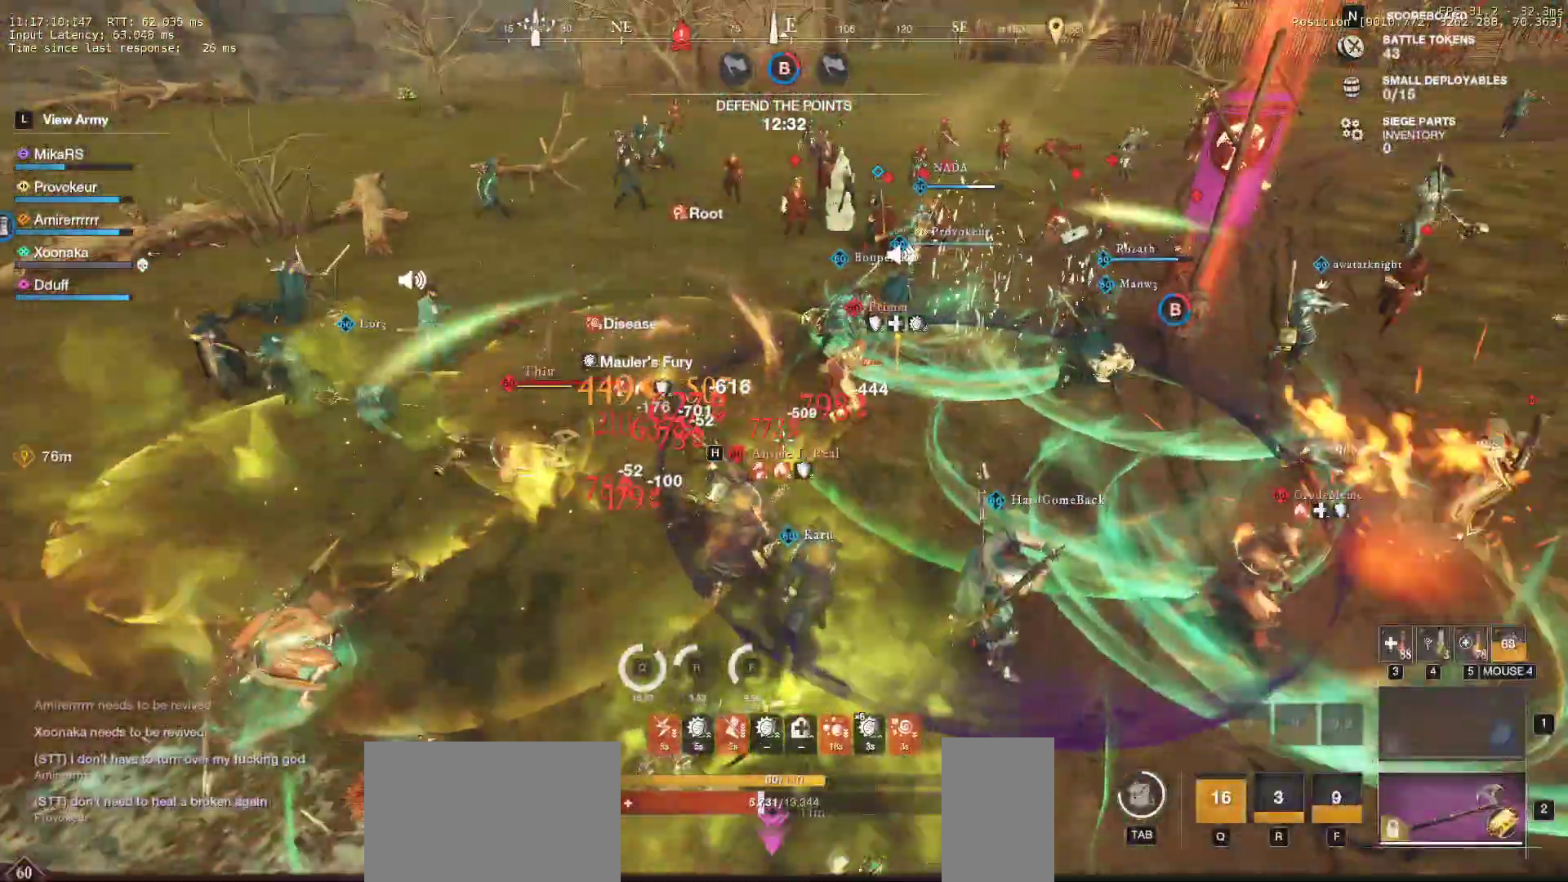
{"keys": ["a", "w"], "mouse": [], "events": [[83, "shift", "up"], [133, "shift", "down"], [267, "shift", "up"], [300, "shift", "down"], [467, "shift", "up"]]}
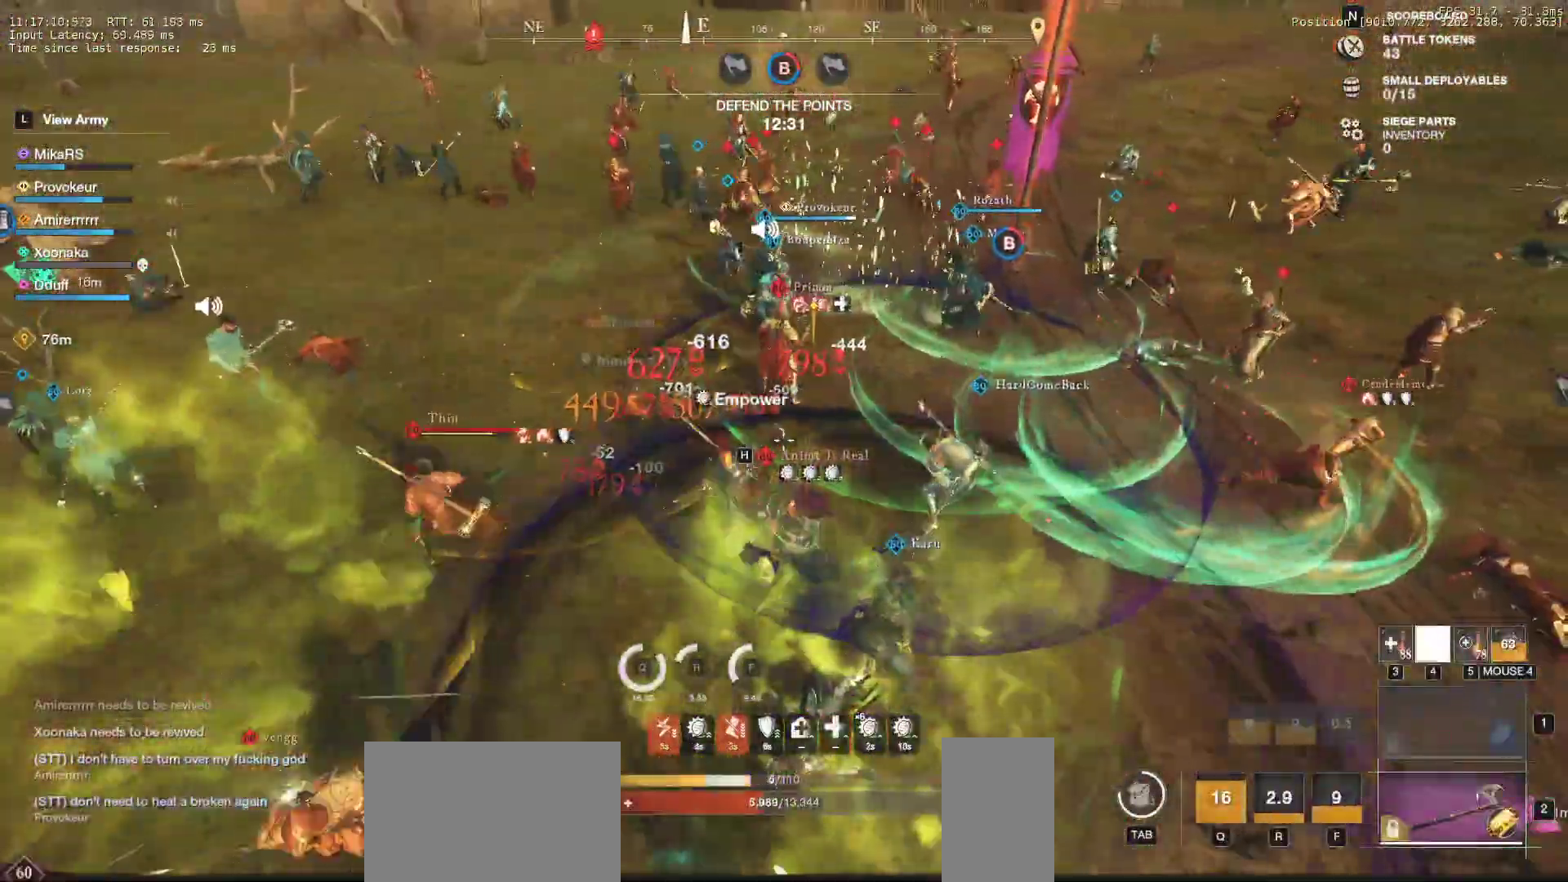
{"keys": ["a", "shift", "w"], "mouse": [], "events": [[33, "shift", "down"], [133, "shift", "up"], [200, "shift", "down"], [350, "shift", "up"], [400, "shift", "down"]]}
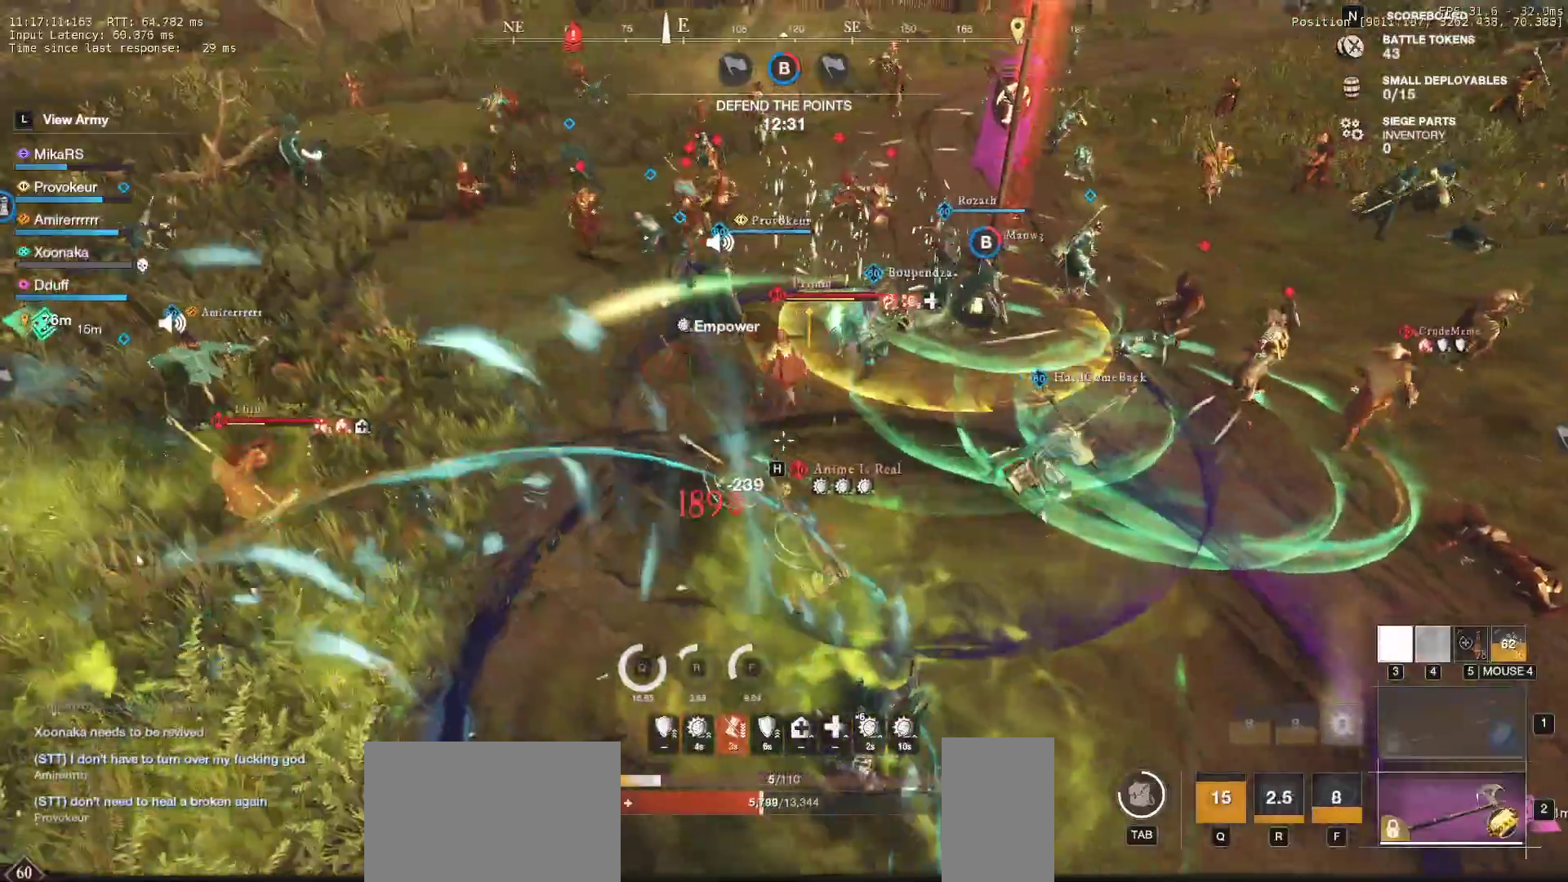
{"keys": ["a", "shift", "w"], "mouse": [], "events": [[17, "shift", "up"], [83, "shift", "down"], [183, "shift", "up"], [250, "shift", "down"], [383, "shift", "up"], [467, "shift", "down"]]}